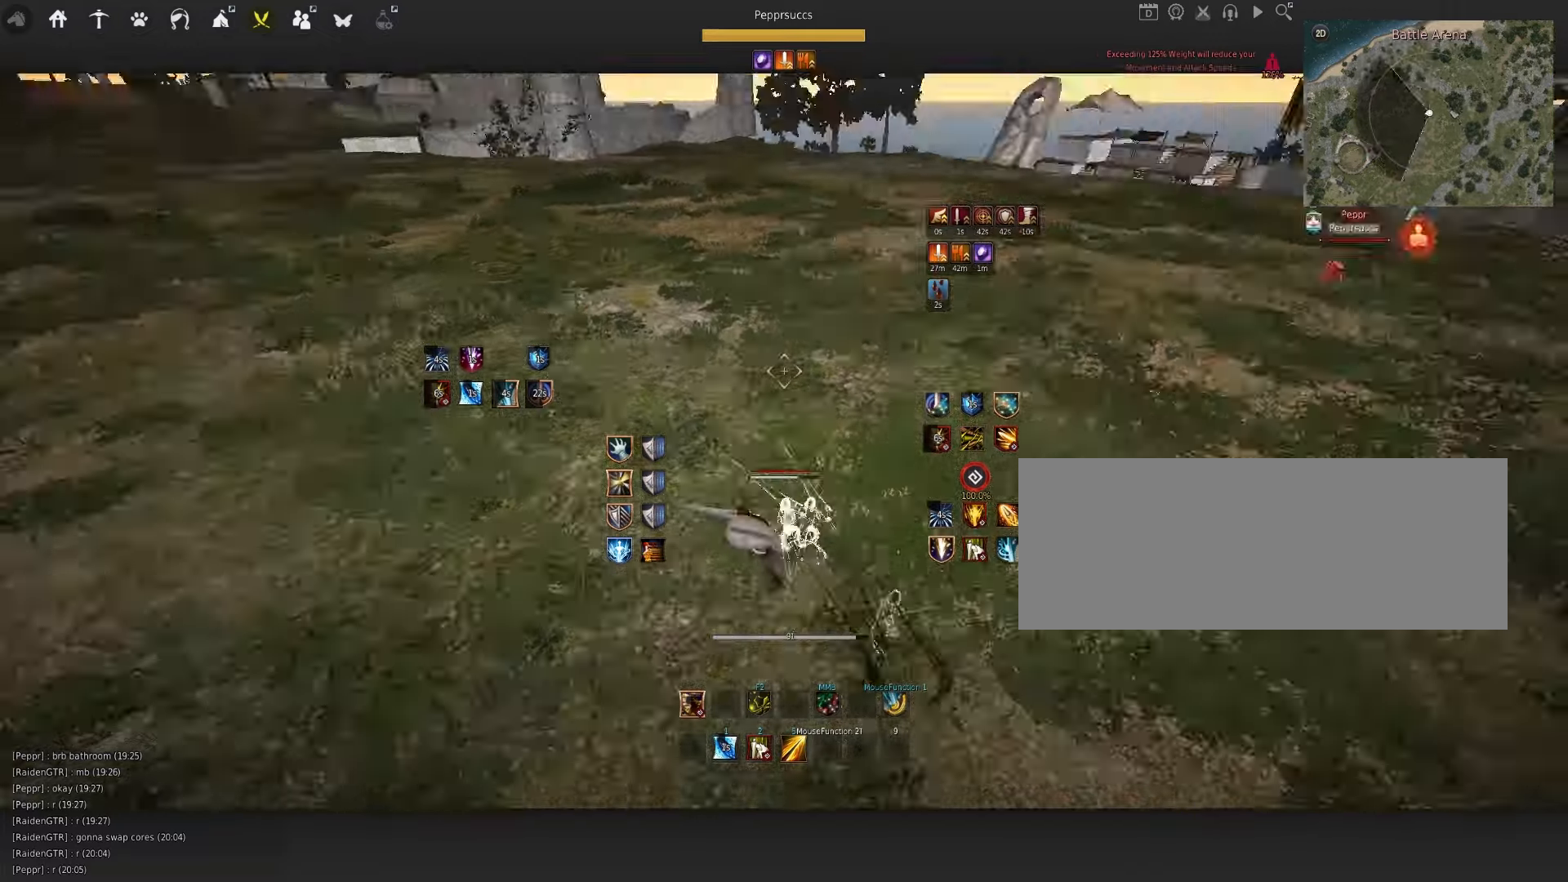
Gameplay with keyboard and mouse; each line is a JSON object with the keys and mouse buttons held at the frame after it. "events" lists presses ("down") and releases ("up") of "a", "c", "d", "e", "f", "q", "s", "shift", "space", "tab", "w", "x", "z", "mouse_left" and "mouse_right" between this image and that frame as [ms after this image, input, new state], when the widget could be followed in between. "mouse_left", "mouse_right" = the "left", "right" buttons of the "mouse" list. No other keys are recorded. Mouse movement is not recorded.
{"keys": ["space"], "mouse": [], "events": [[83, "q", "down"], [233, "q", "up"], [366, "space", "down"]]}
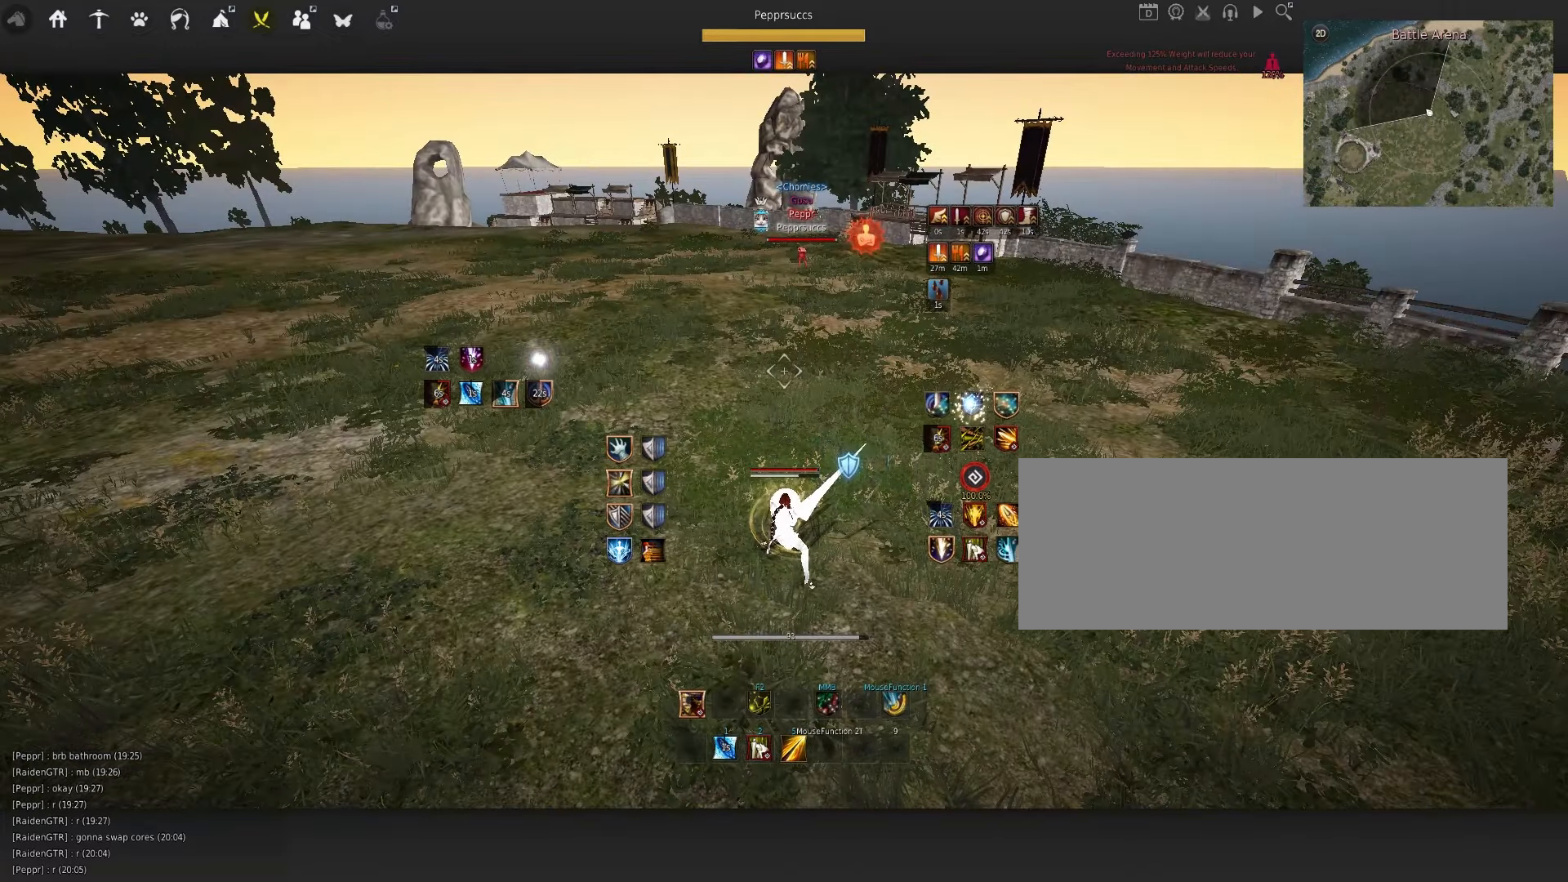
{"keys": [], "mouse": [], "events": [[66, "space", "up"]]}
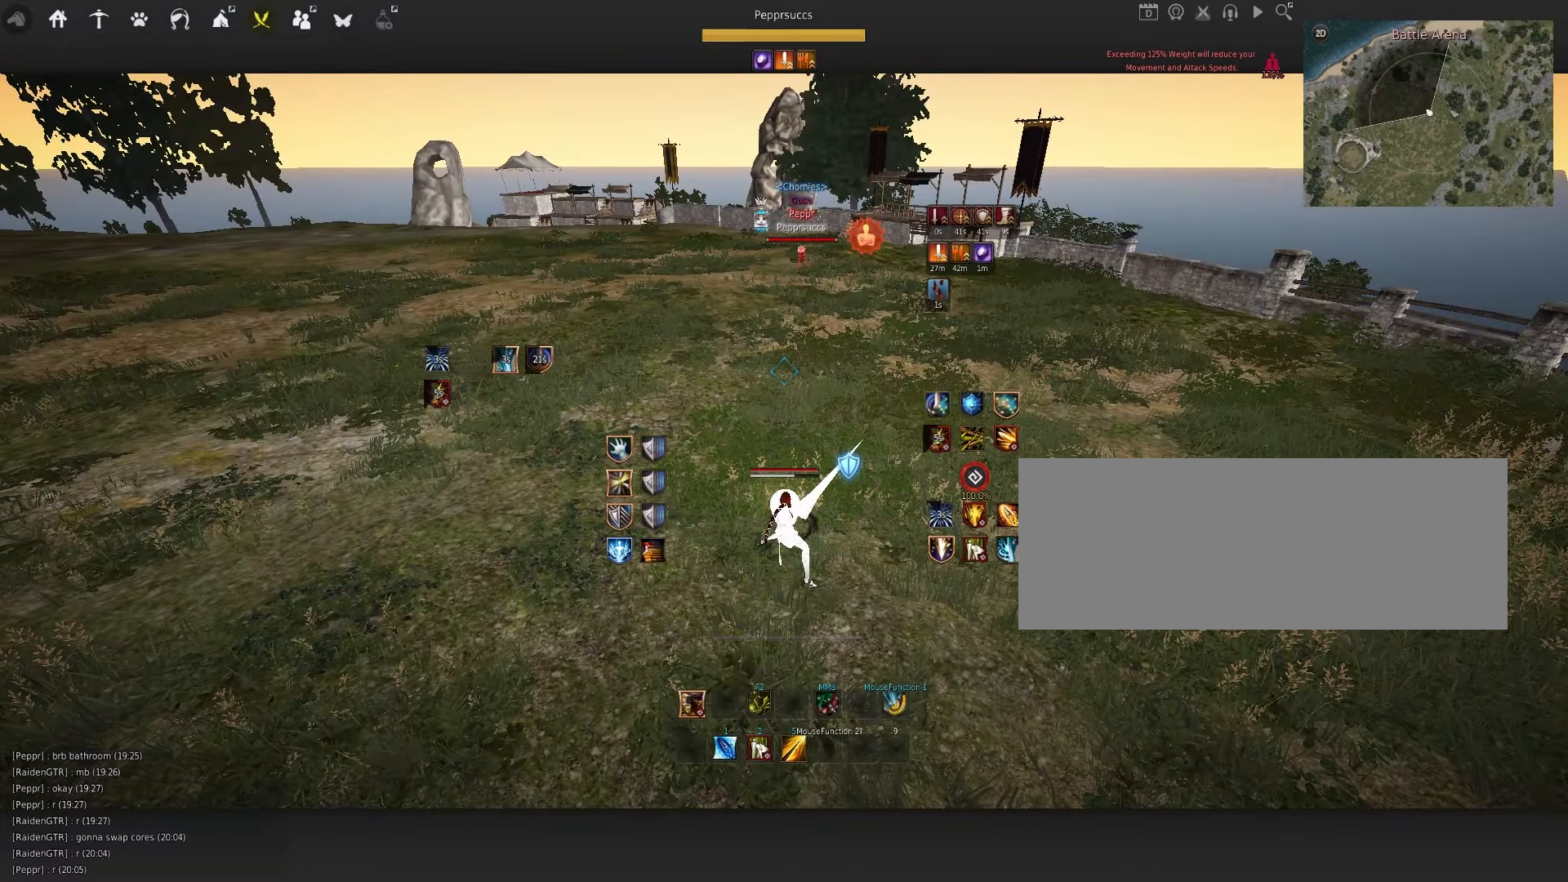
{"keys": [], "mouse": [], "events": []}
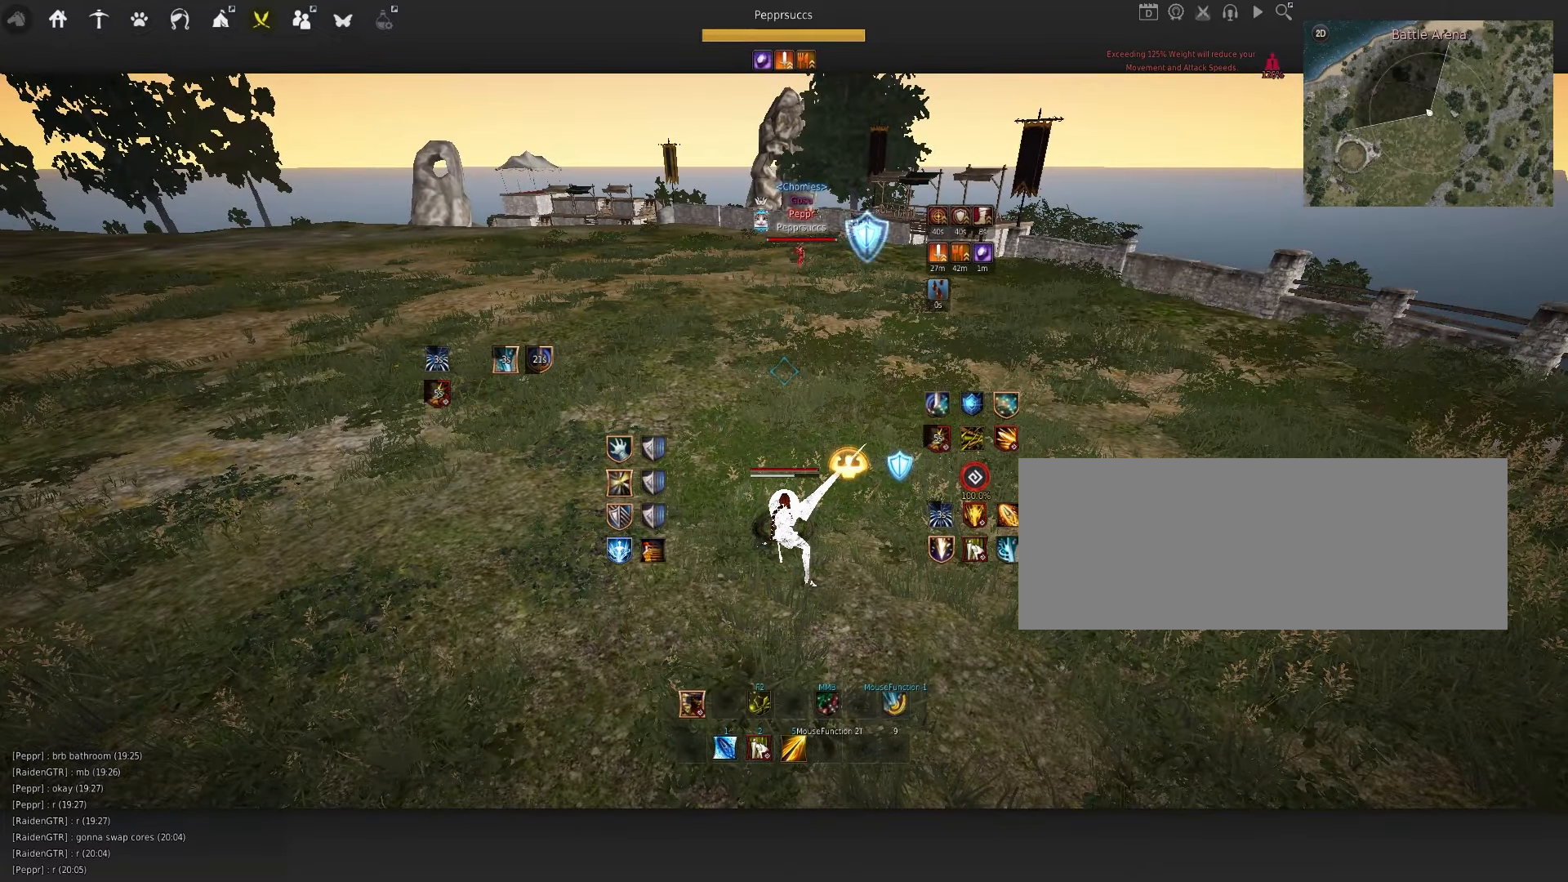
{"keys": [], "mouse": [], "events": []}
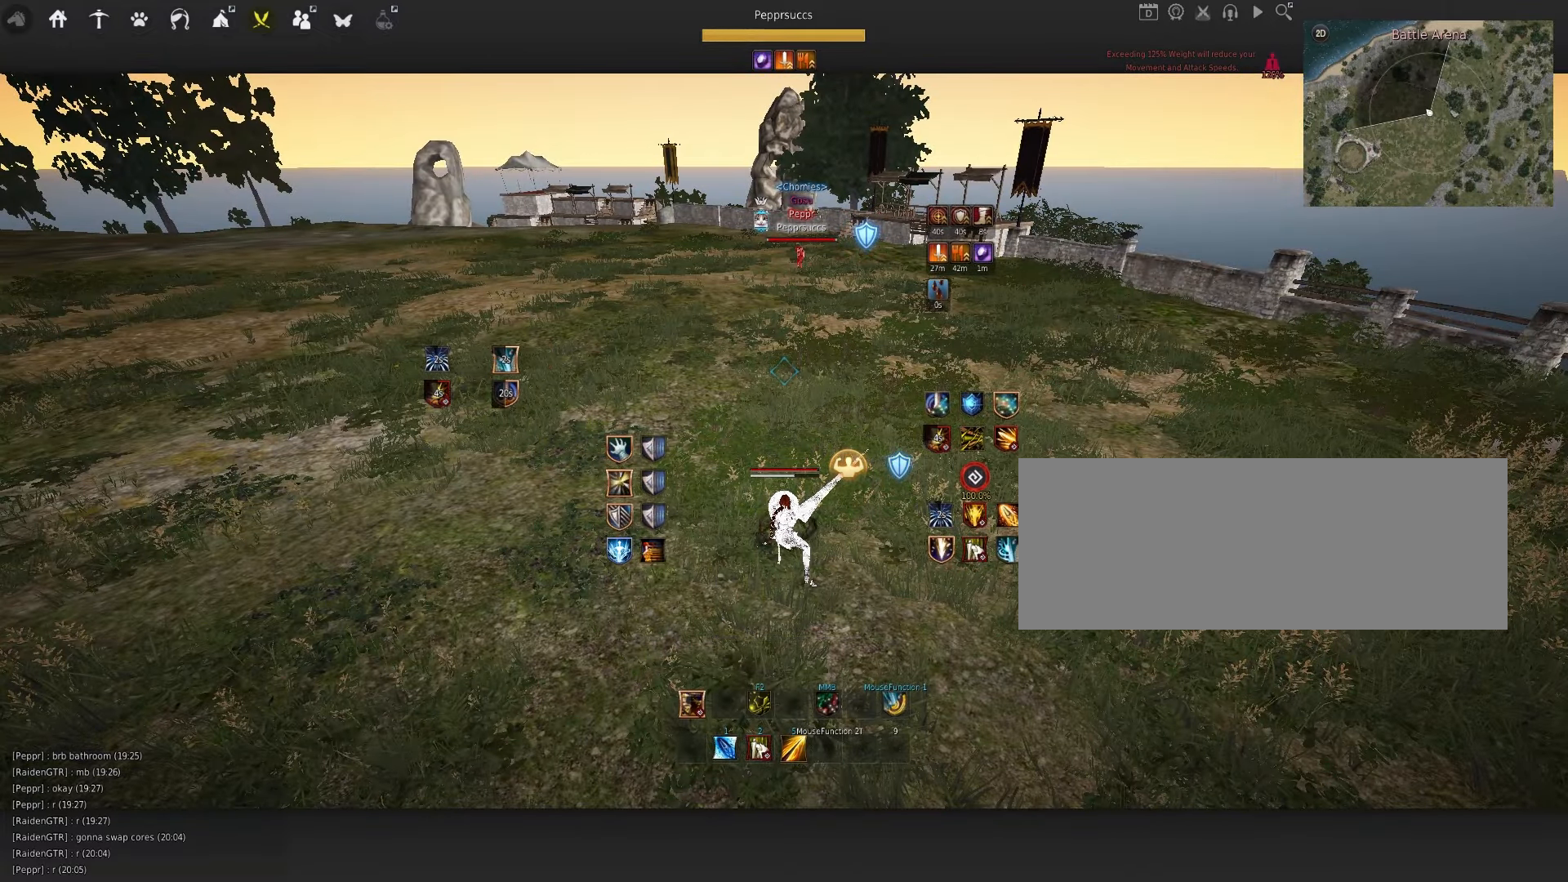
{"keys": [], "mouse": [], "events": []}
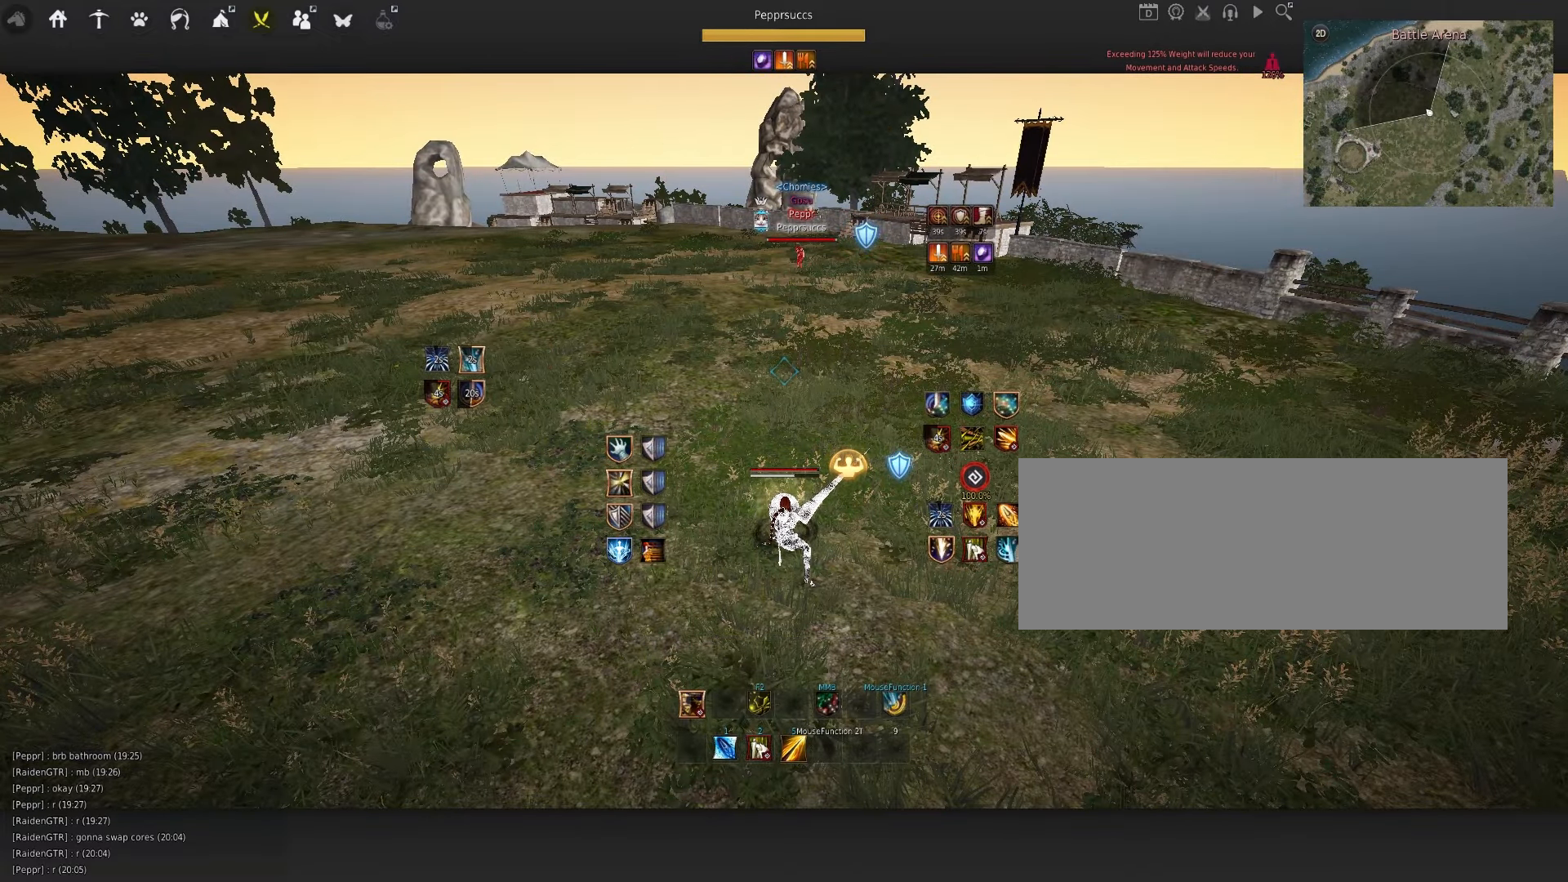
{"keys": ["a"], "mouse": ["left"], "events": [[283, "a", "down"], [333, "mouse_left", "down"]]}
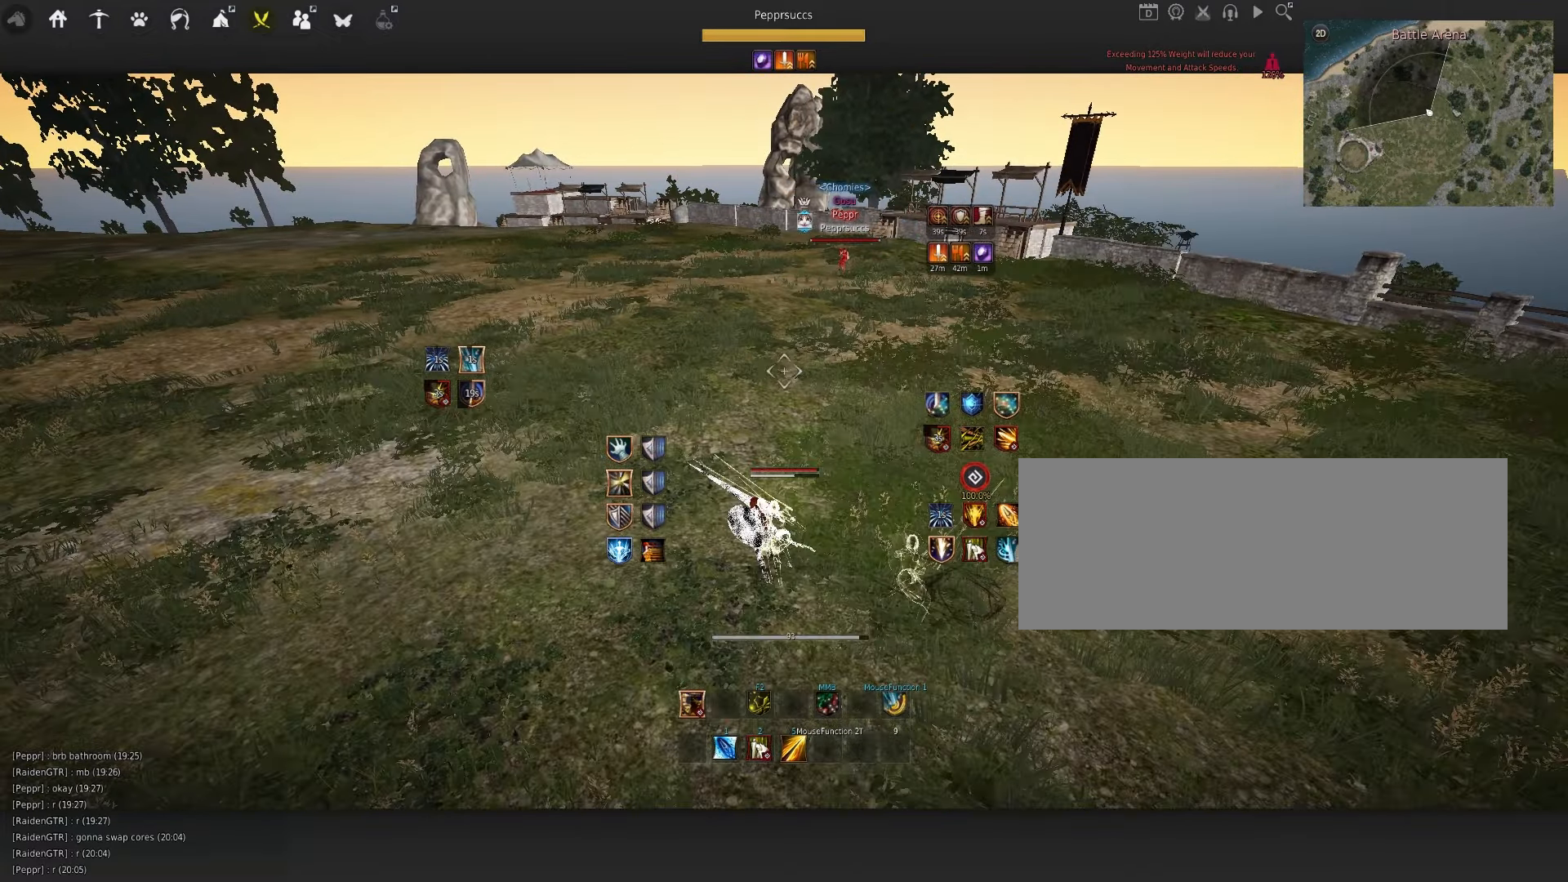
{"keys": ["q"], "mouse": [], "events": [[16, "a", "up"], [116, "mouse_left", "up"], [166, "space", "down"], [283, "q", "down"], [366, "mouse_left", "down"], [366, "q", "up"], [450, "mouse_left", "up"], [483, "q", "down"], [500, "space", "up"]]}
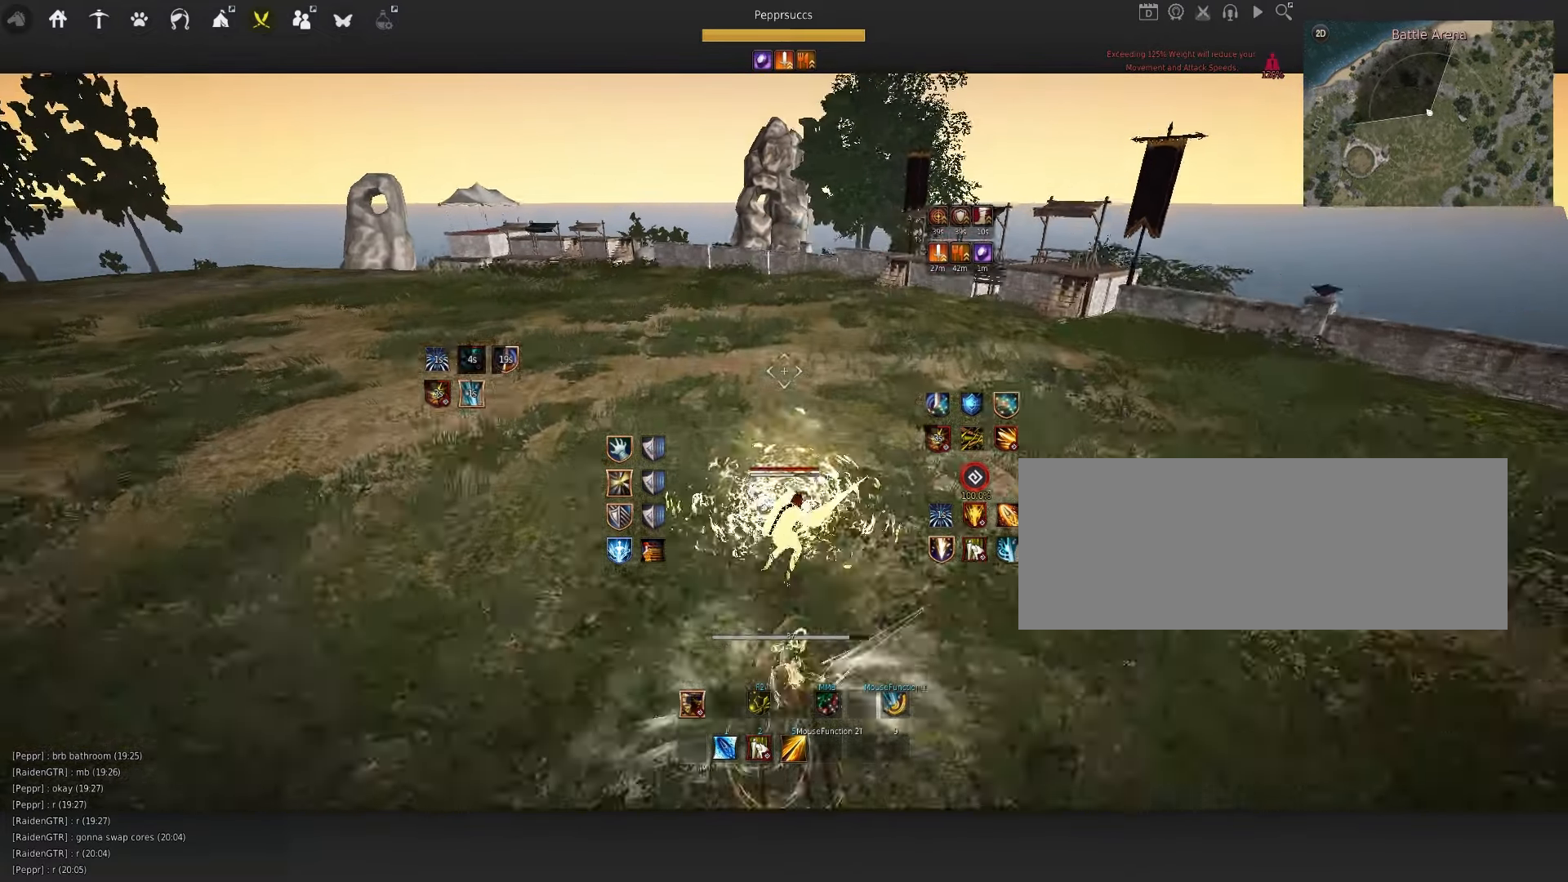
{"keys": [], "mouse": [], "events": [[50, "s", "down"], [83, "f", "down"], [216, "f", "up"], [233, "q", "up"], [233, "s", "up"]]}
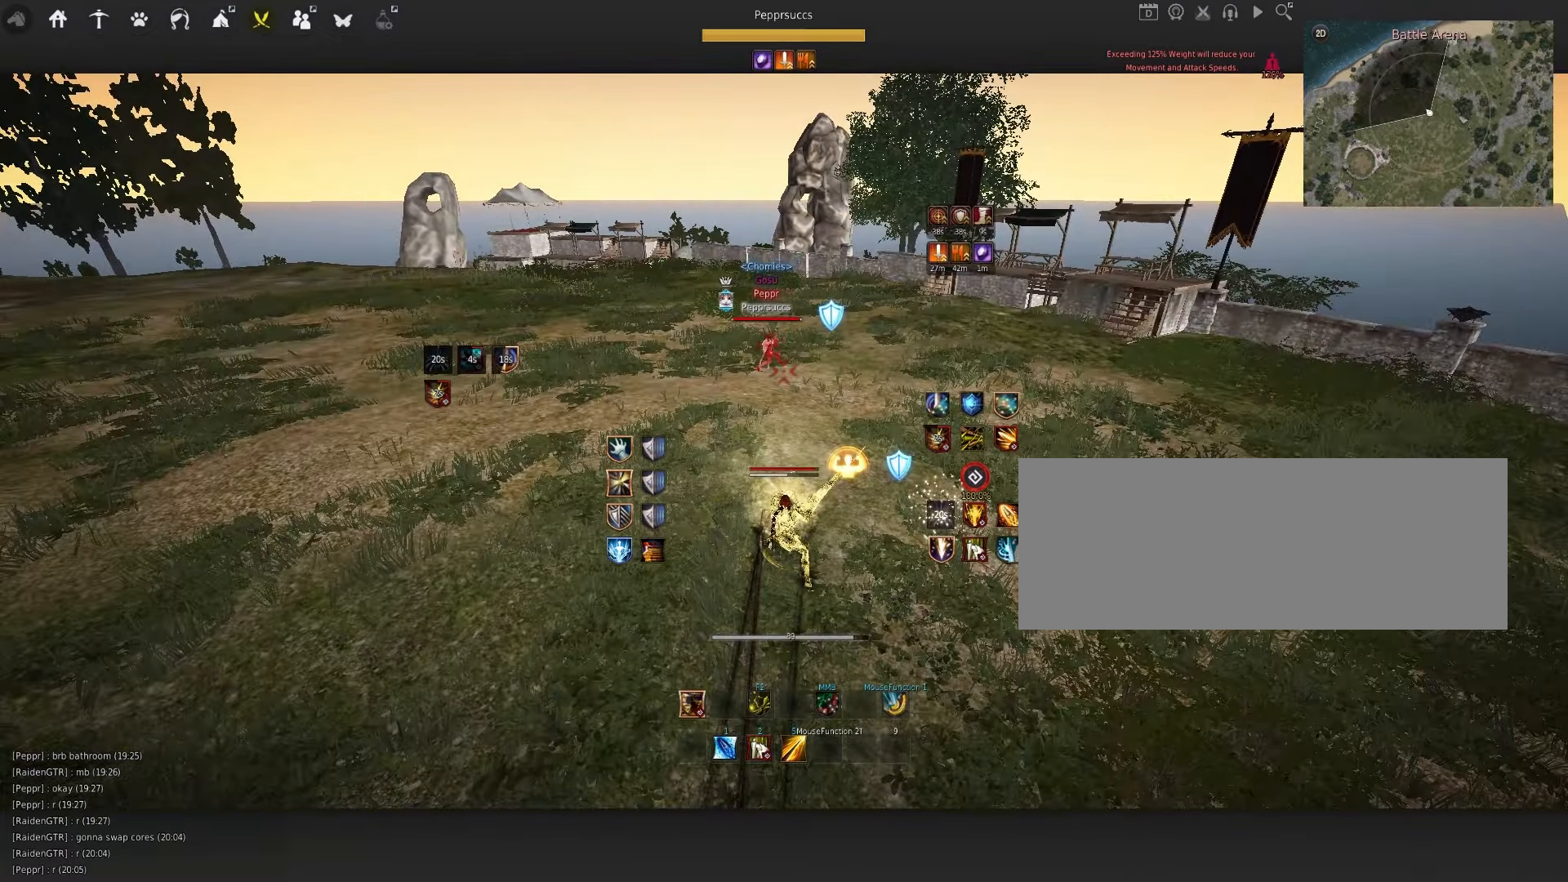
{"keys": [], "mouse": [], "events": [[300, "s", "down"], [300, "shift", "down"], [417, "s", "up"], [450, "shift", "up"]]}
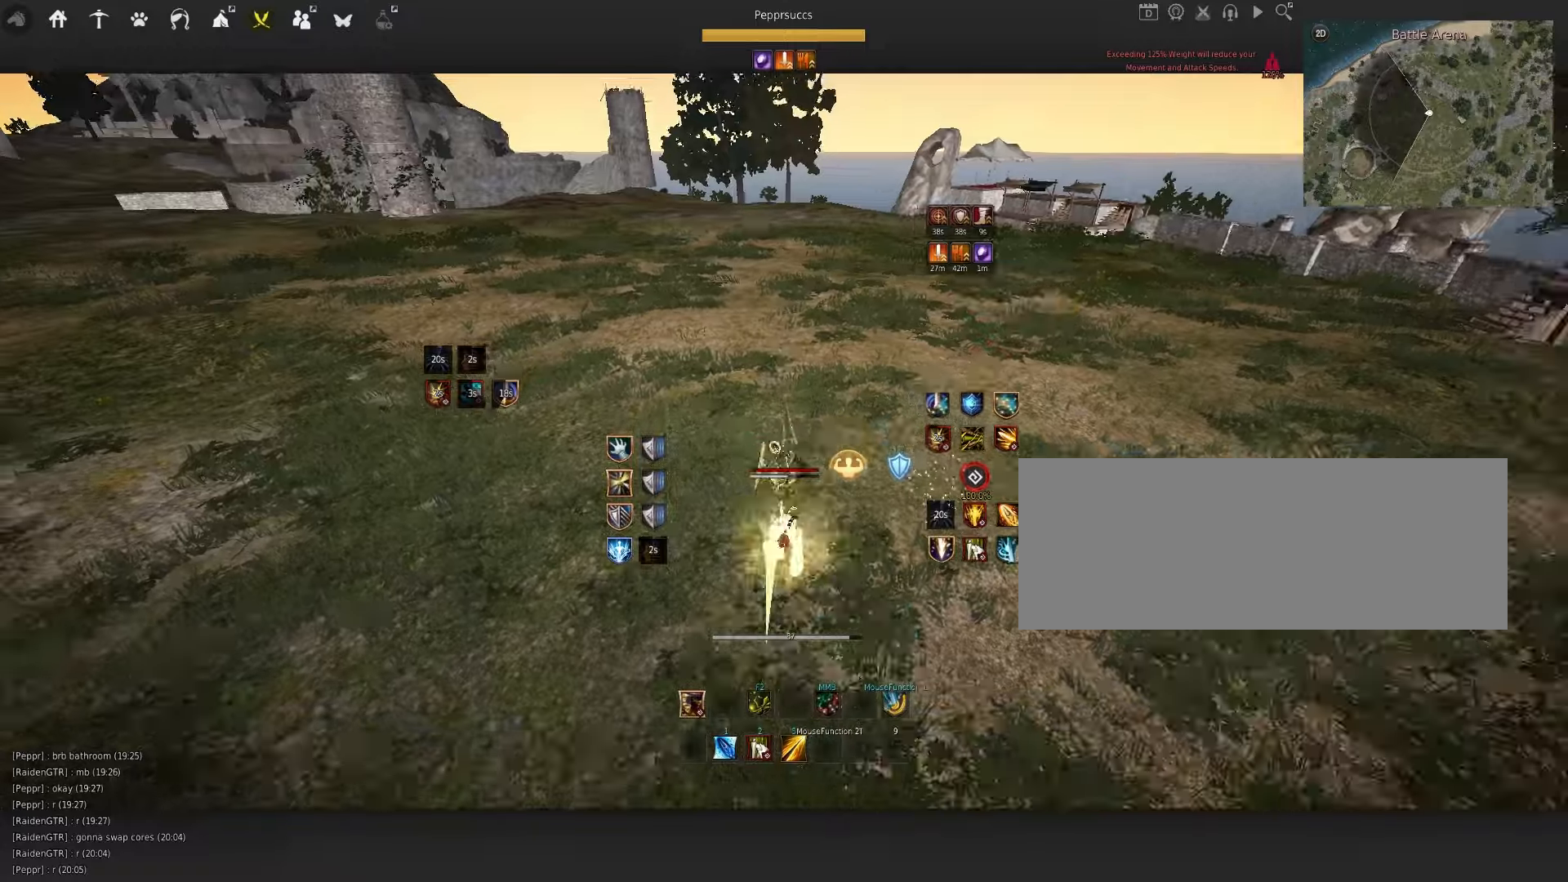
{"keys": ["d"], "mouse": ["left"], "events": [[100, "d", "down"], [100, "shift", "down"], [283, "shift", "up"], [333, "mouse_left", "down"]]}
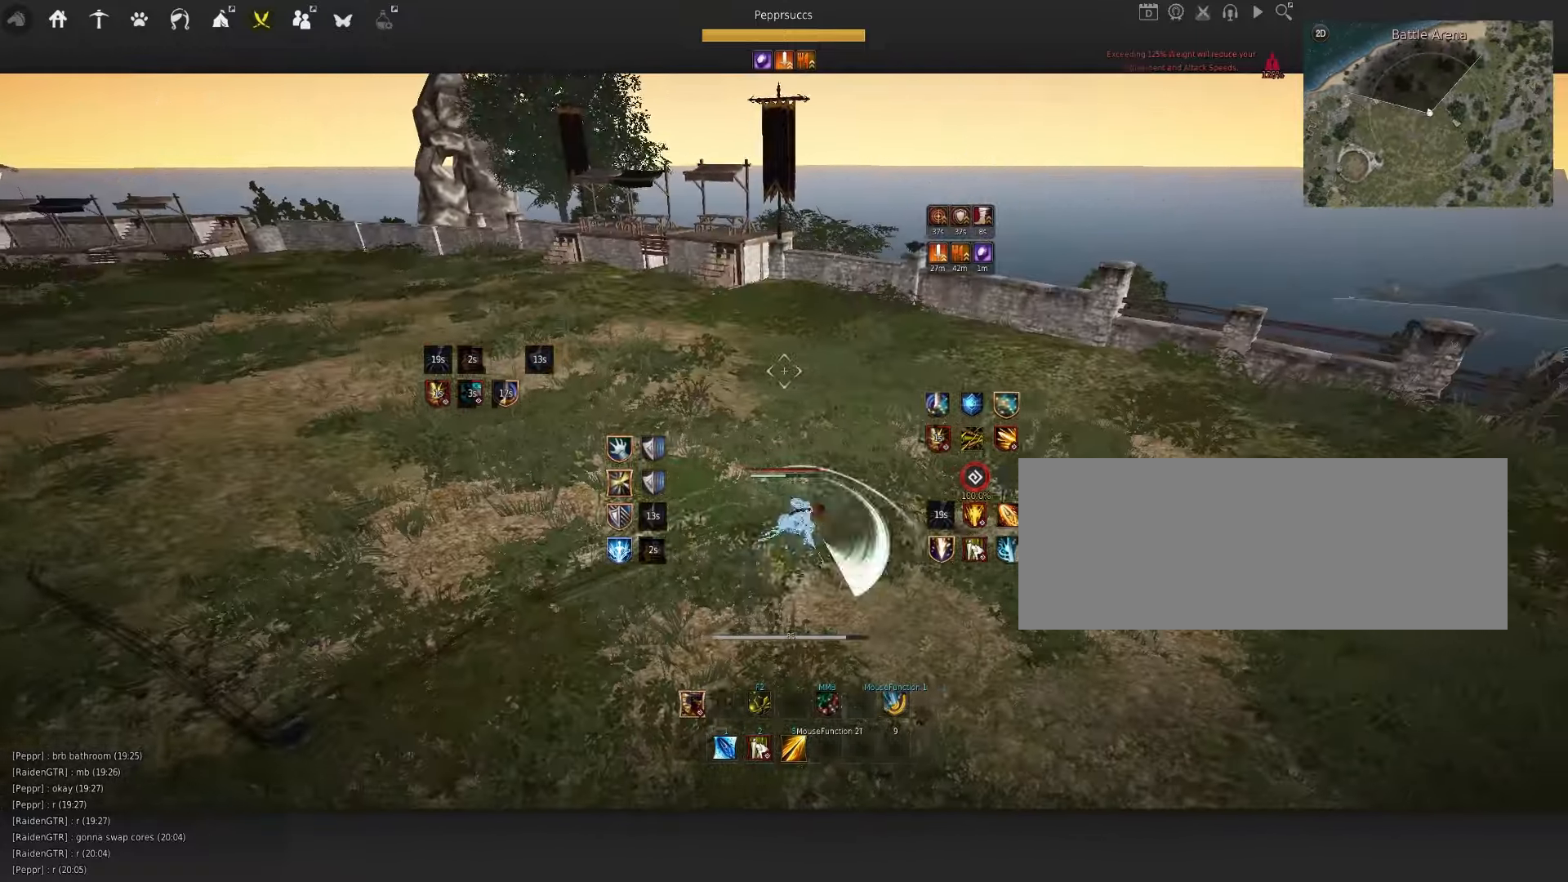
{"keys": [], "mouse": [], "events": [[17, "d", "up"], [50, "mouse_left", "up"], [100, "space", "down"], [183, "q", "down"], [217, "space", "up"], [333, "q", "up"]]}
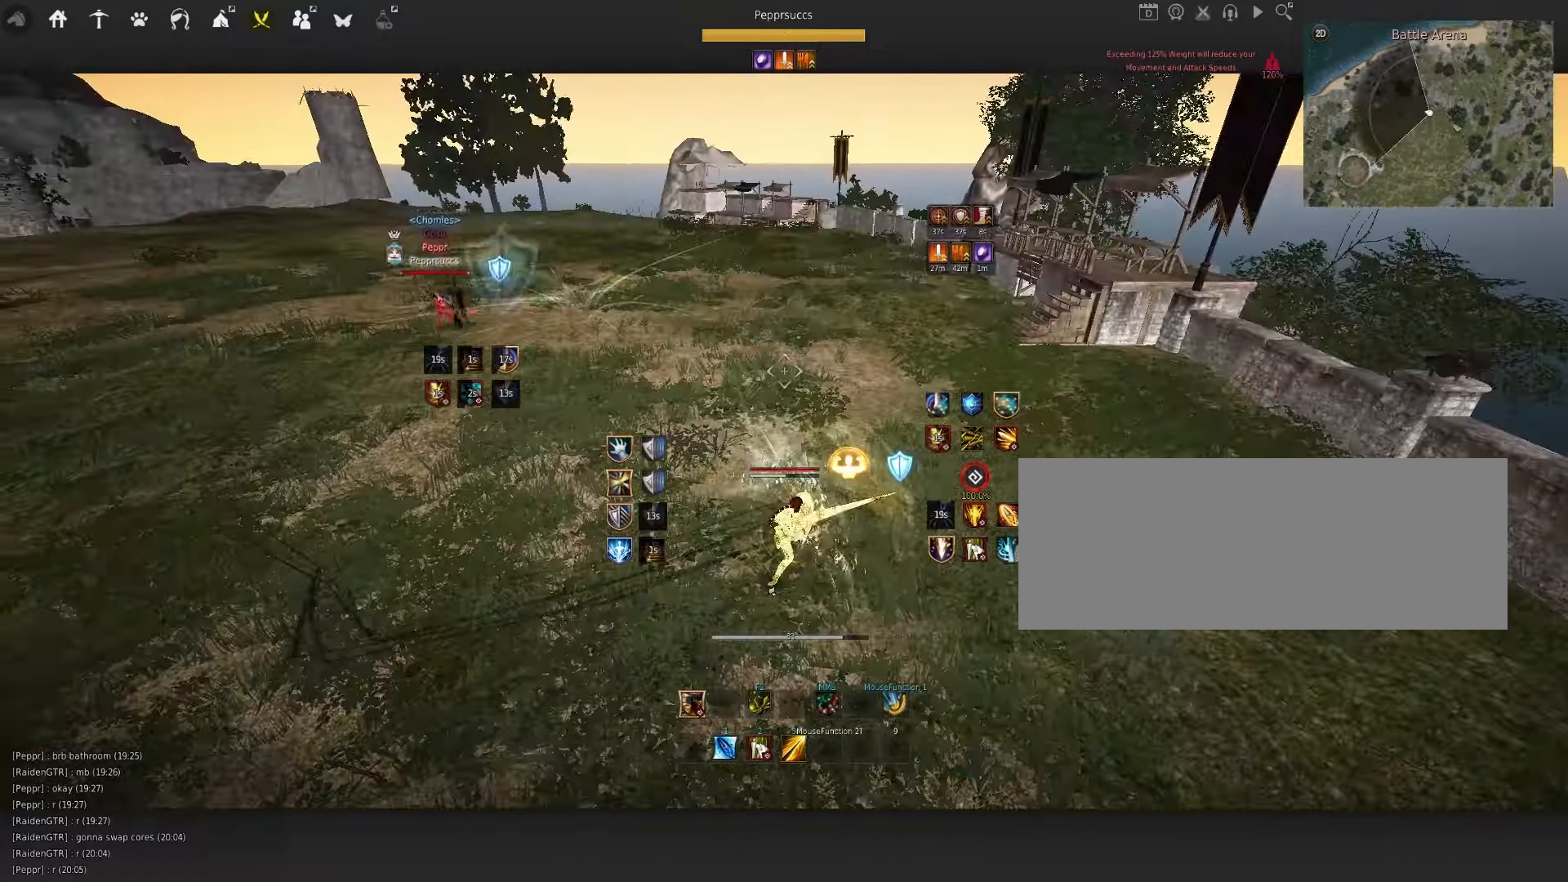
{"keys": ["space"], "mouse": [], "events": [[67, "shift", "down"], [83, "w", "down"], [250, "shift", "up"], [333, "f", "down"], [433, "f", "up"], [433, "w", "up"], [500, "space", "down"]]}
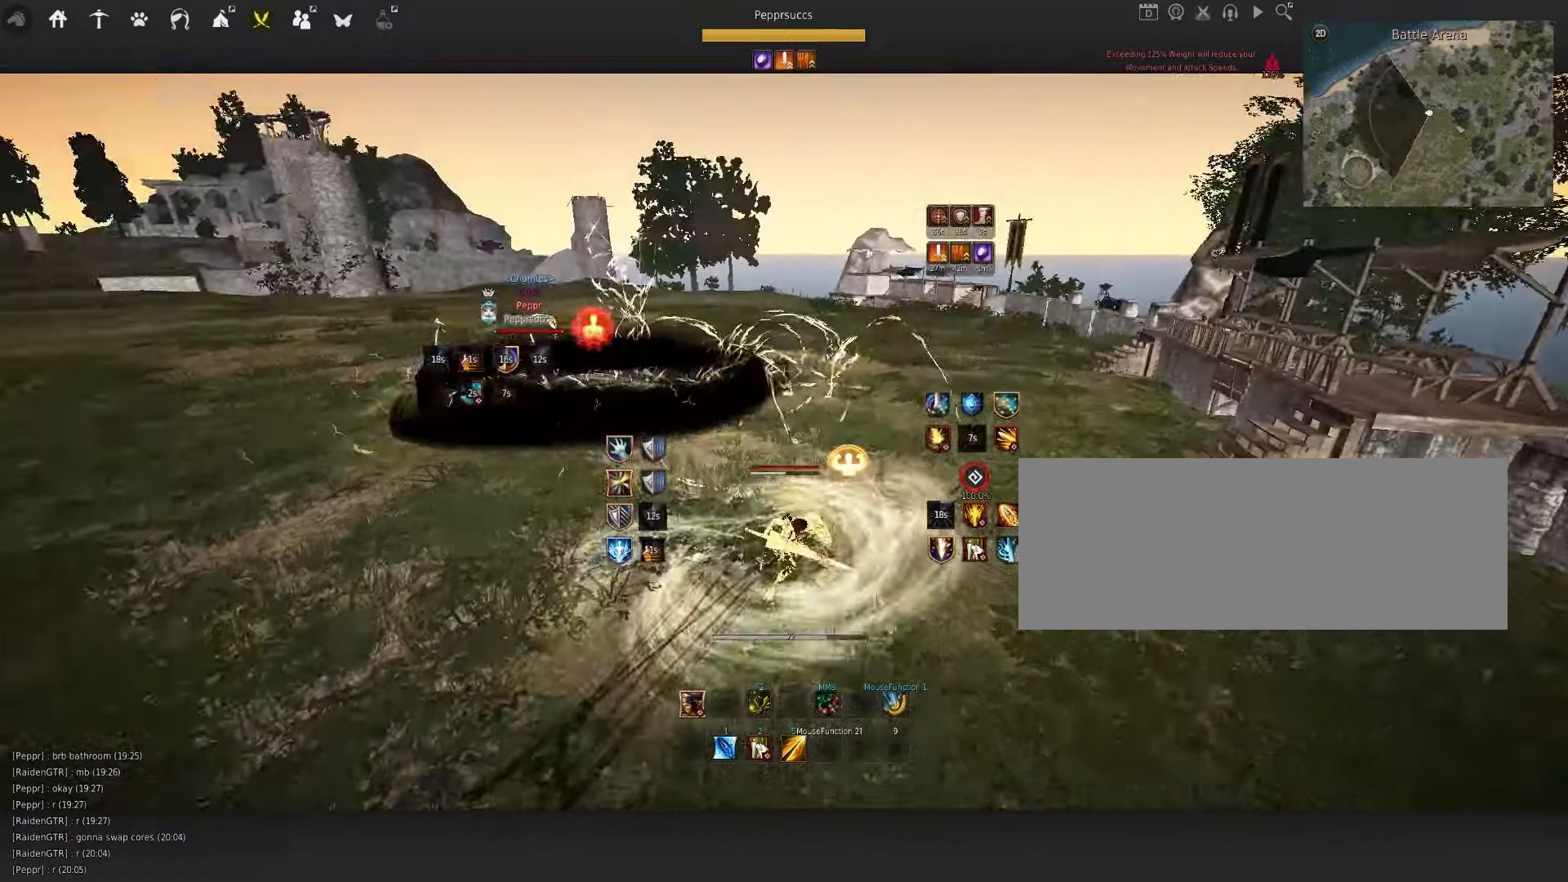
{"keys": ["space"], "mouse": [], "events": []}
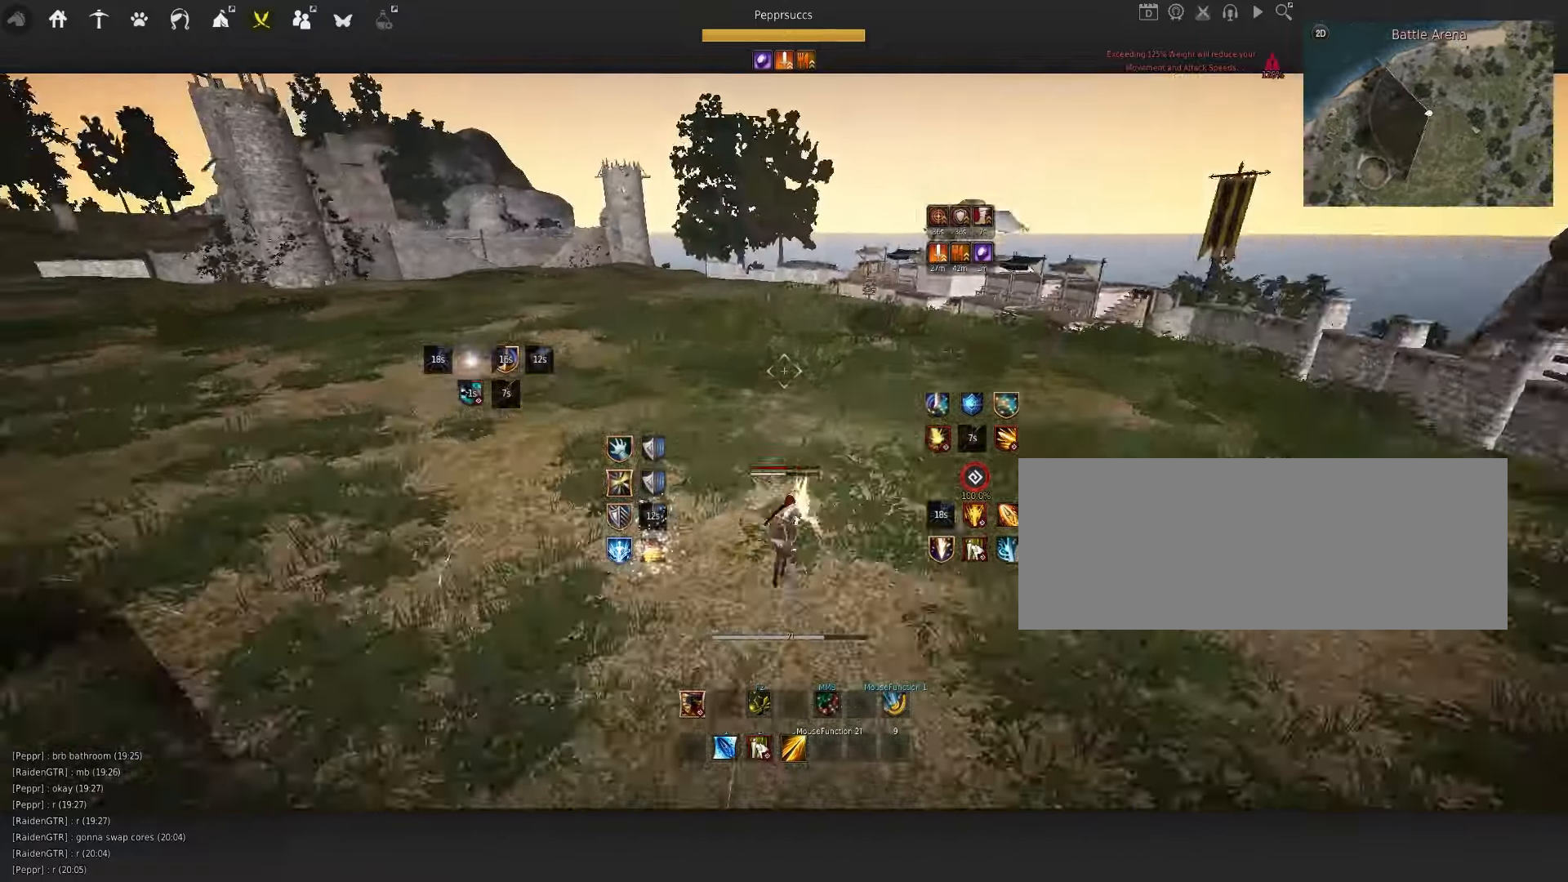
{"keys": [], "mouse": [], "events": [[117, "shift", "down"], [117, "w", "down"], [133, "space", "up"], [300, "shift", "up"], [300, "w", "up"]]}
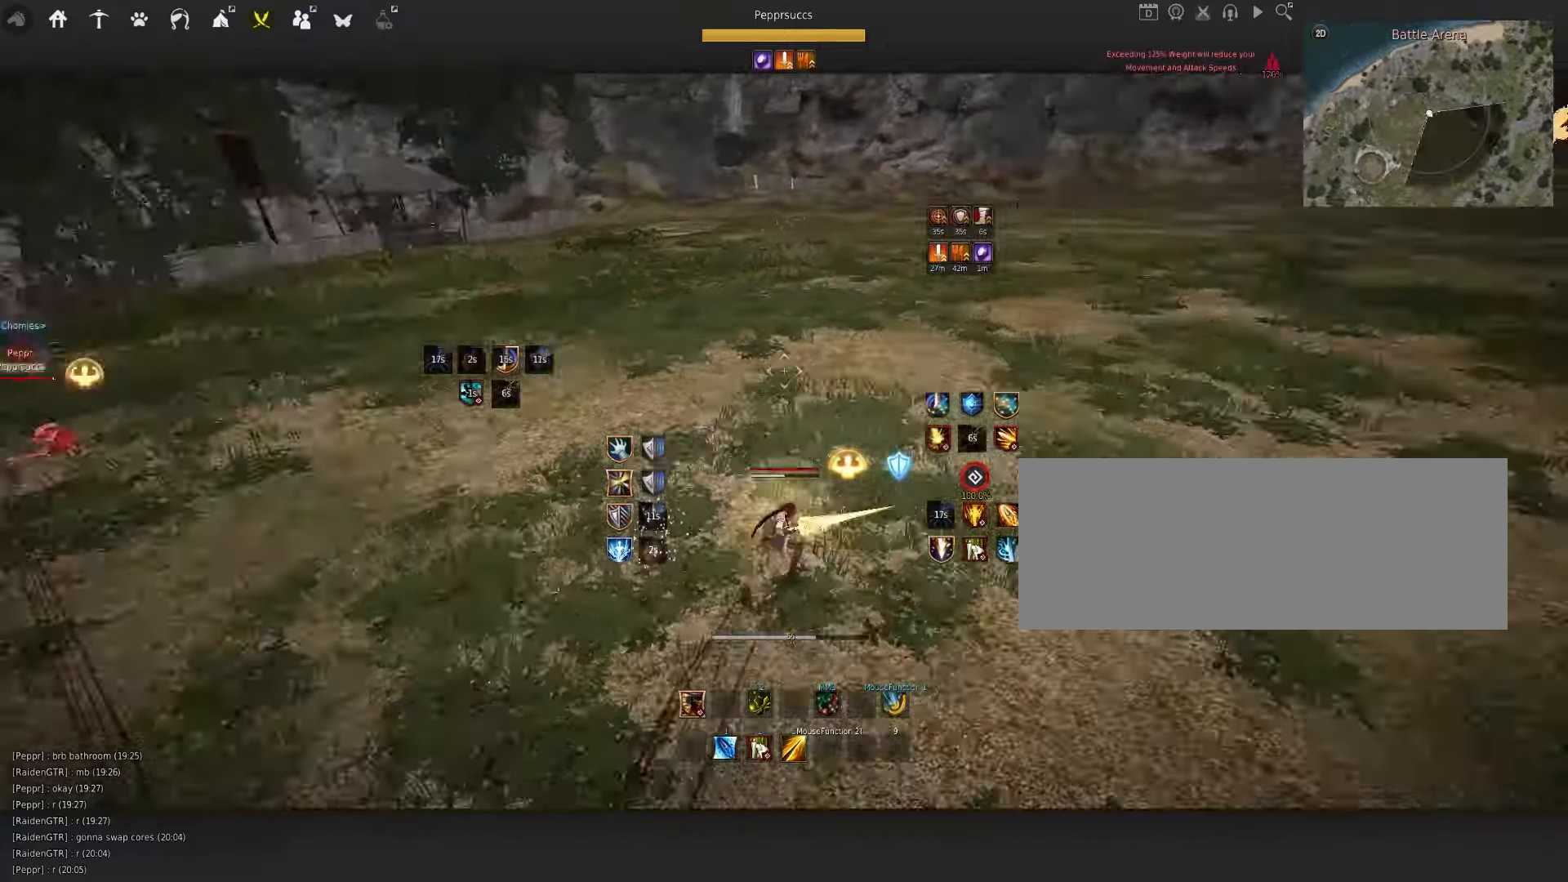
{"keys": [], "mouse": [], "events": [[17, "space", "down"], [183, "space", "up"], [217, "w", "down"], [267, "mouse_right", "down"], [433, "mouse_right", "up"], [433, "w", "up"]]}
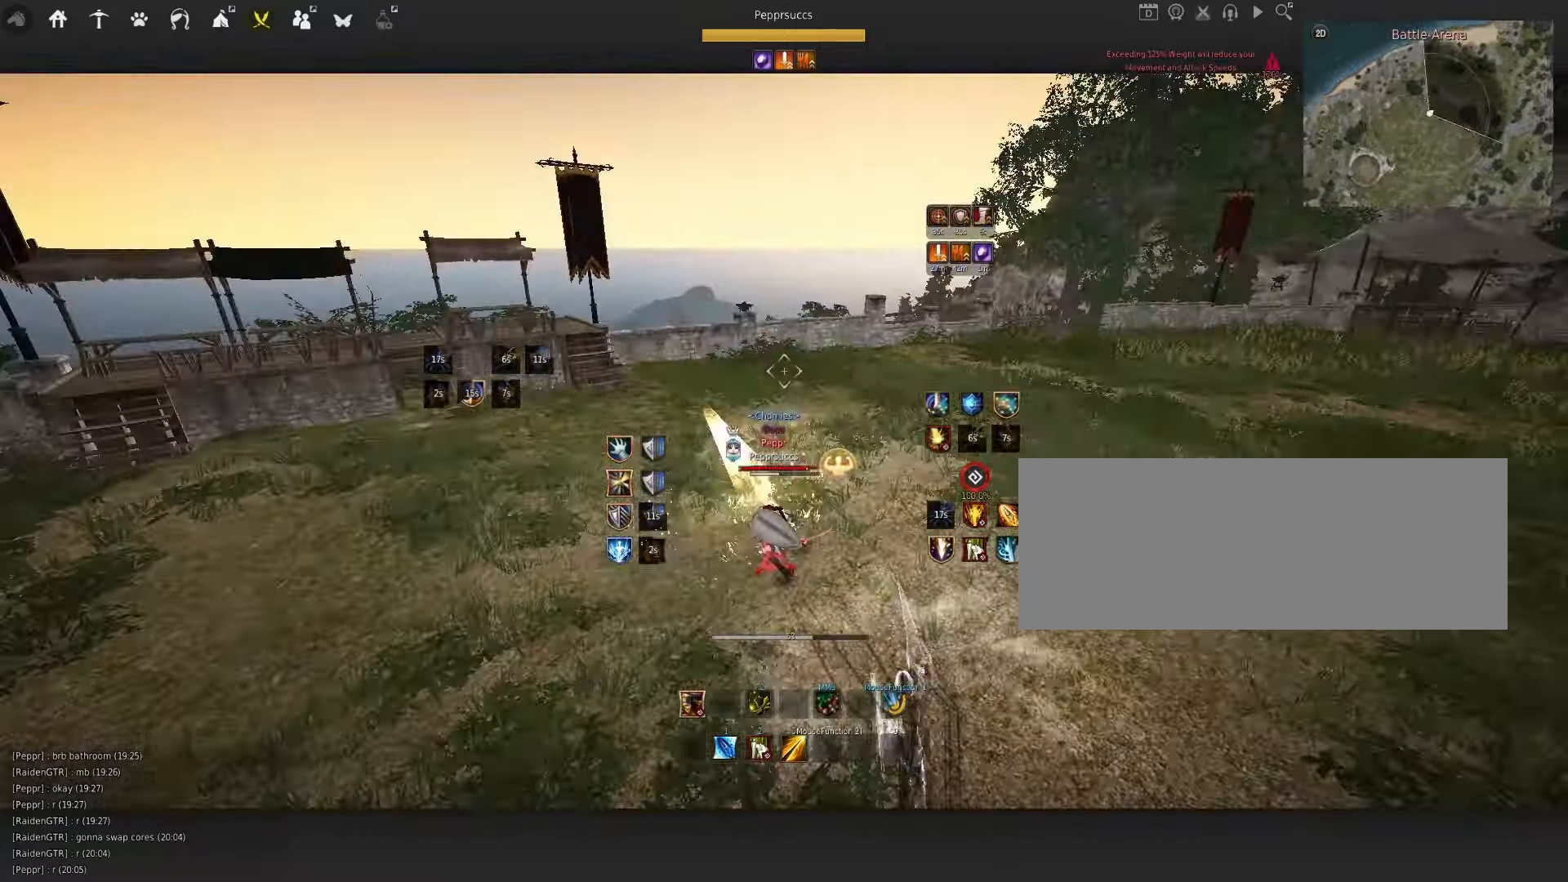
{"keys": [], "mouse": [], "events": [[17, "q", "down"], [167, "q", "up"], [200, "f", "down"], [283, "f", "up"]]}
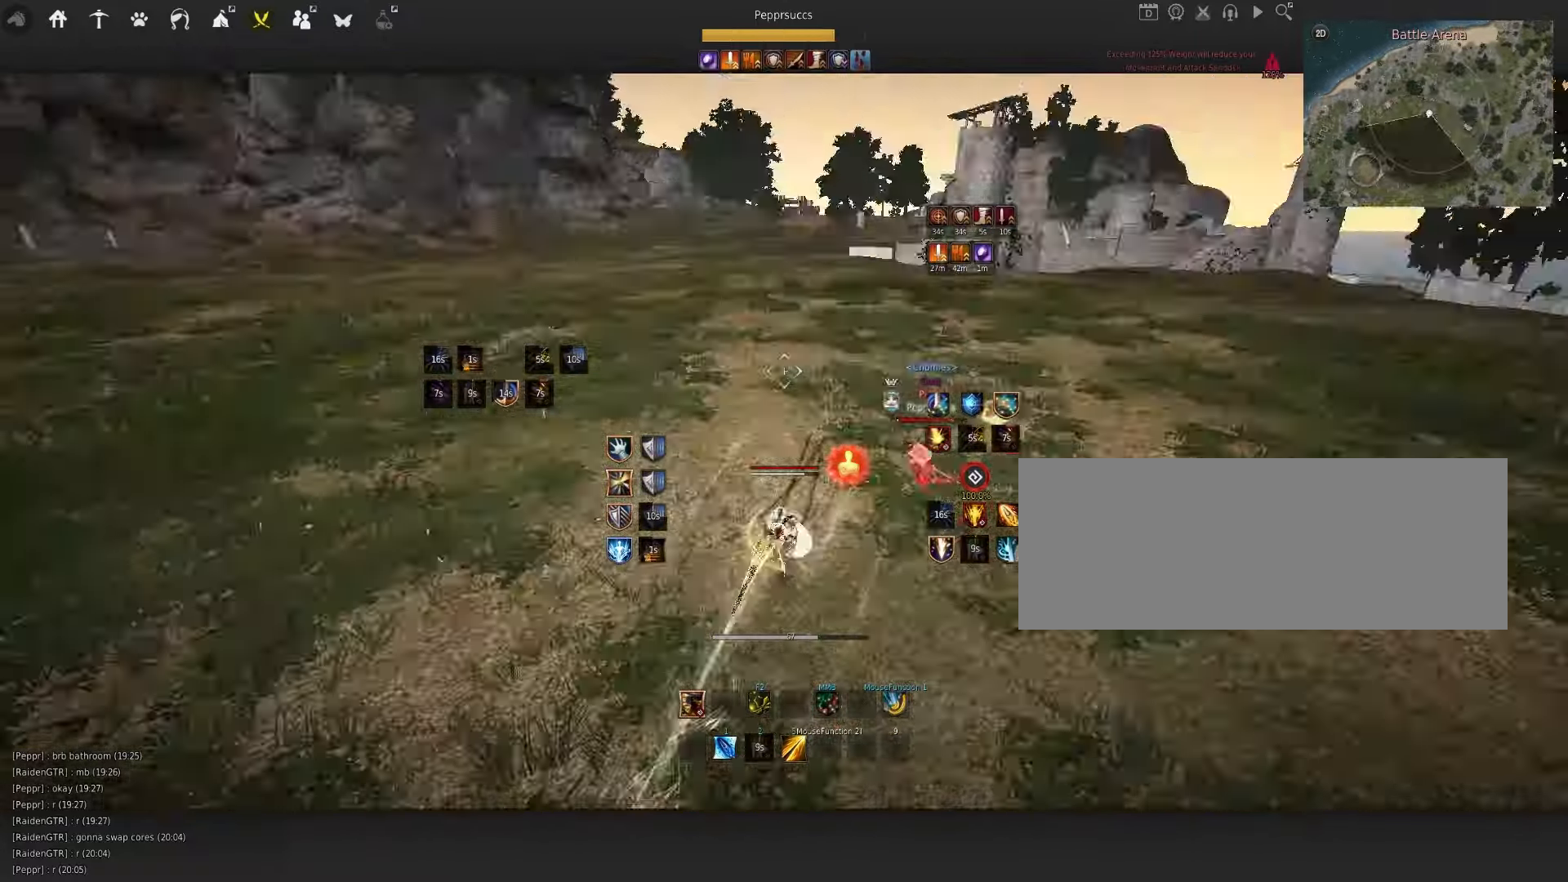
{"keys": [], "mouse": [], "events": [[67, "mouse_left", "down"], [450, "mouse_left", "up"]]}
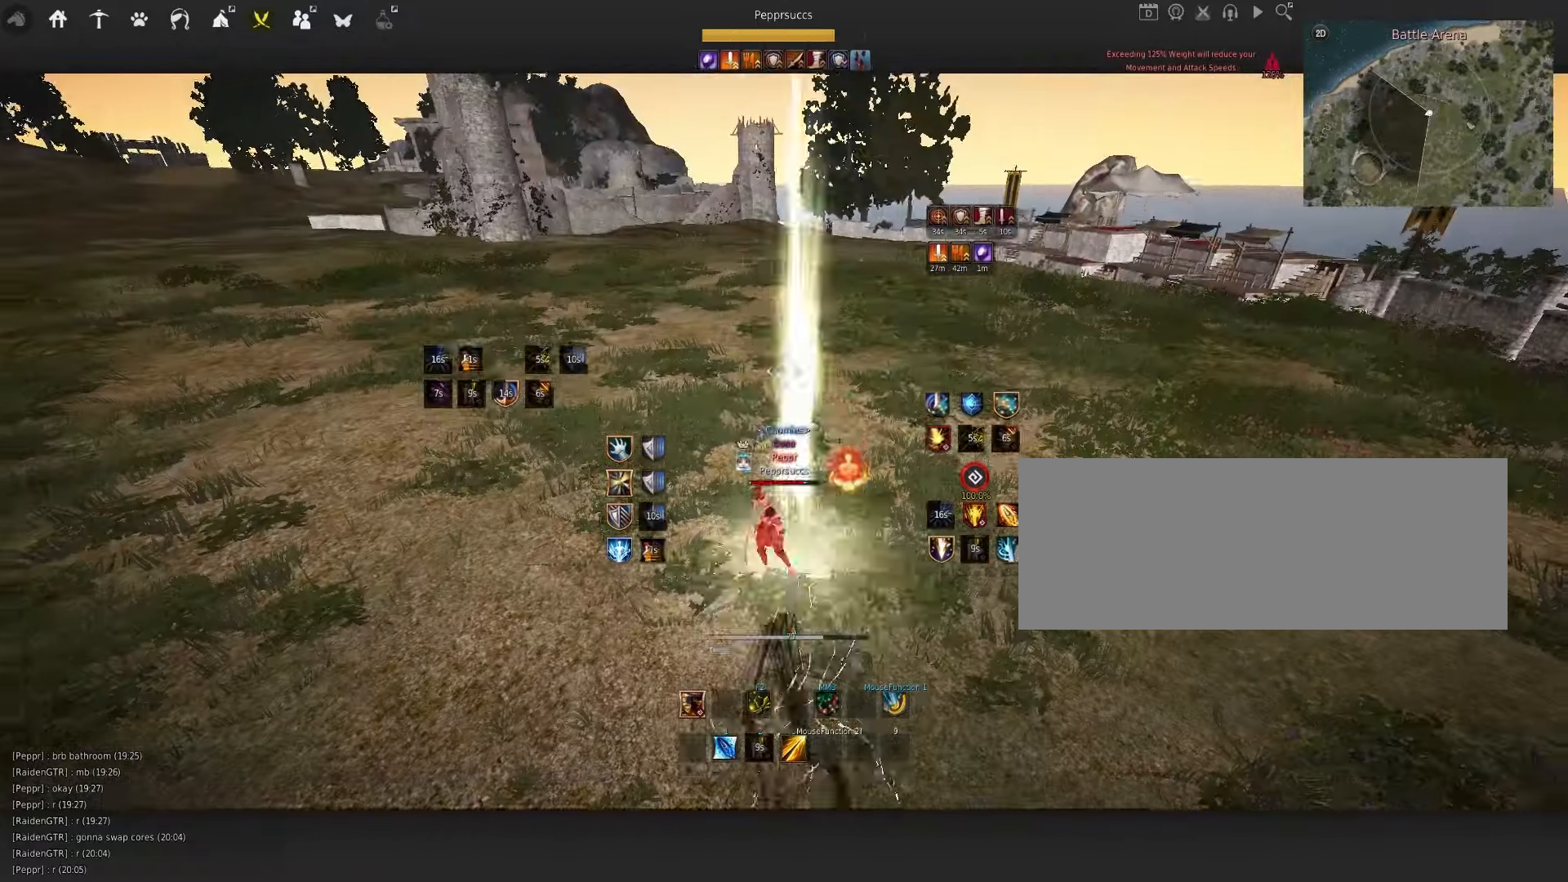
{"keys": ["q"], "mouse": [], "events": [[450, "q", "down"]]}
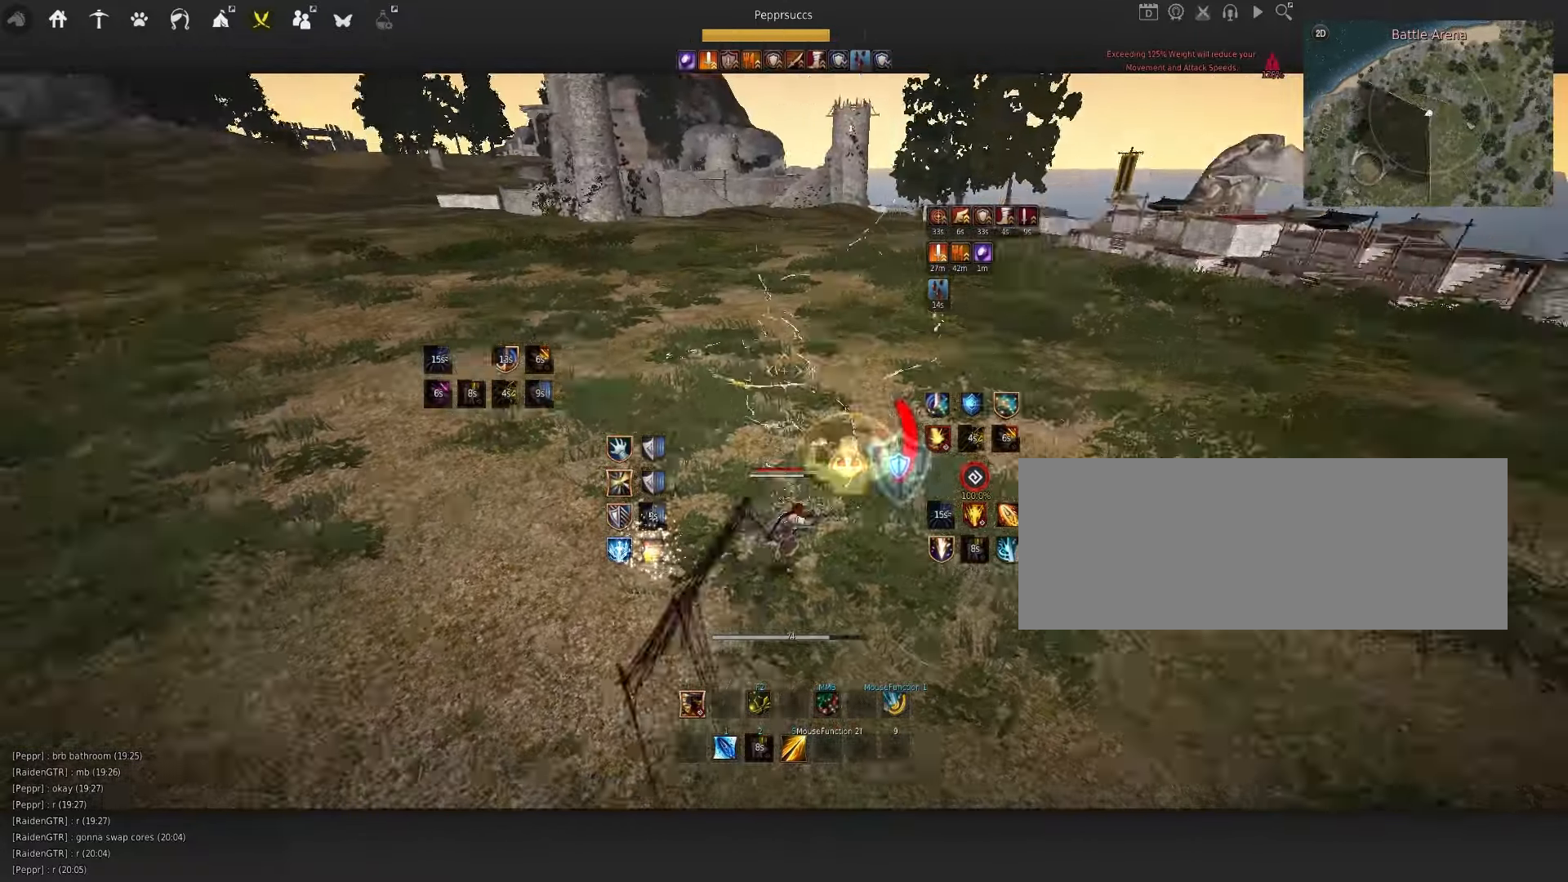
{"keys": ["s"], "mouse": ["left"], "events": [[83, "q", "up"], [150, "s", "down"], [217, "mouse_left", "down"]]}
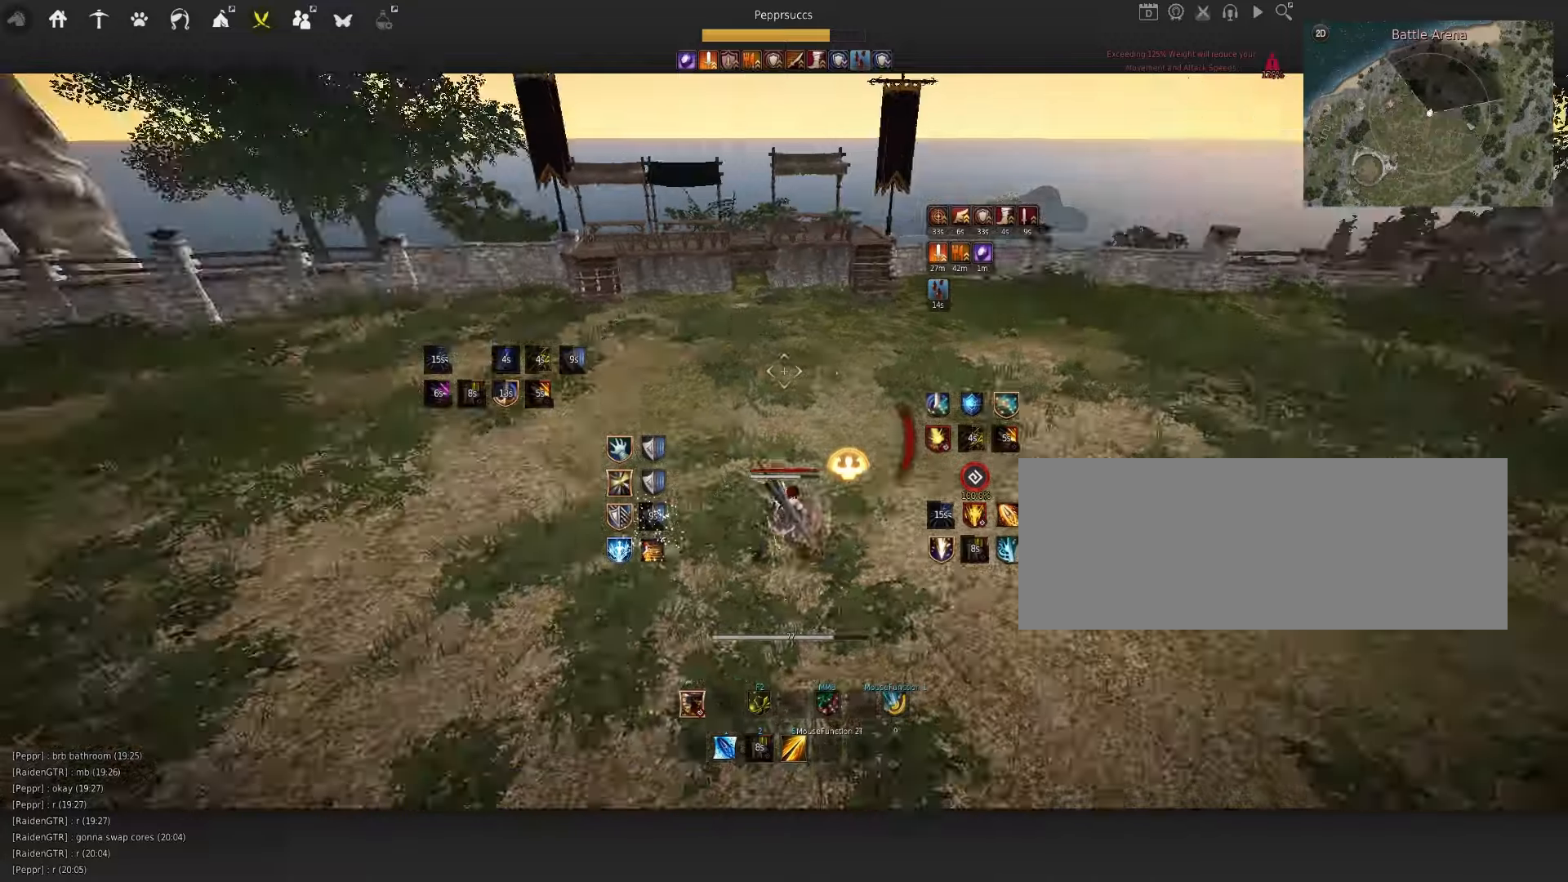
{"keys": ["s"], "mouse": ["left"], "events": []}
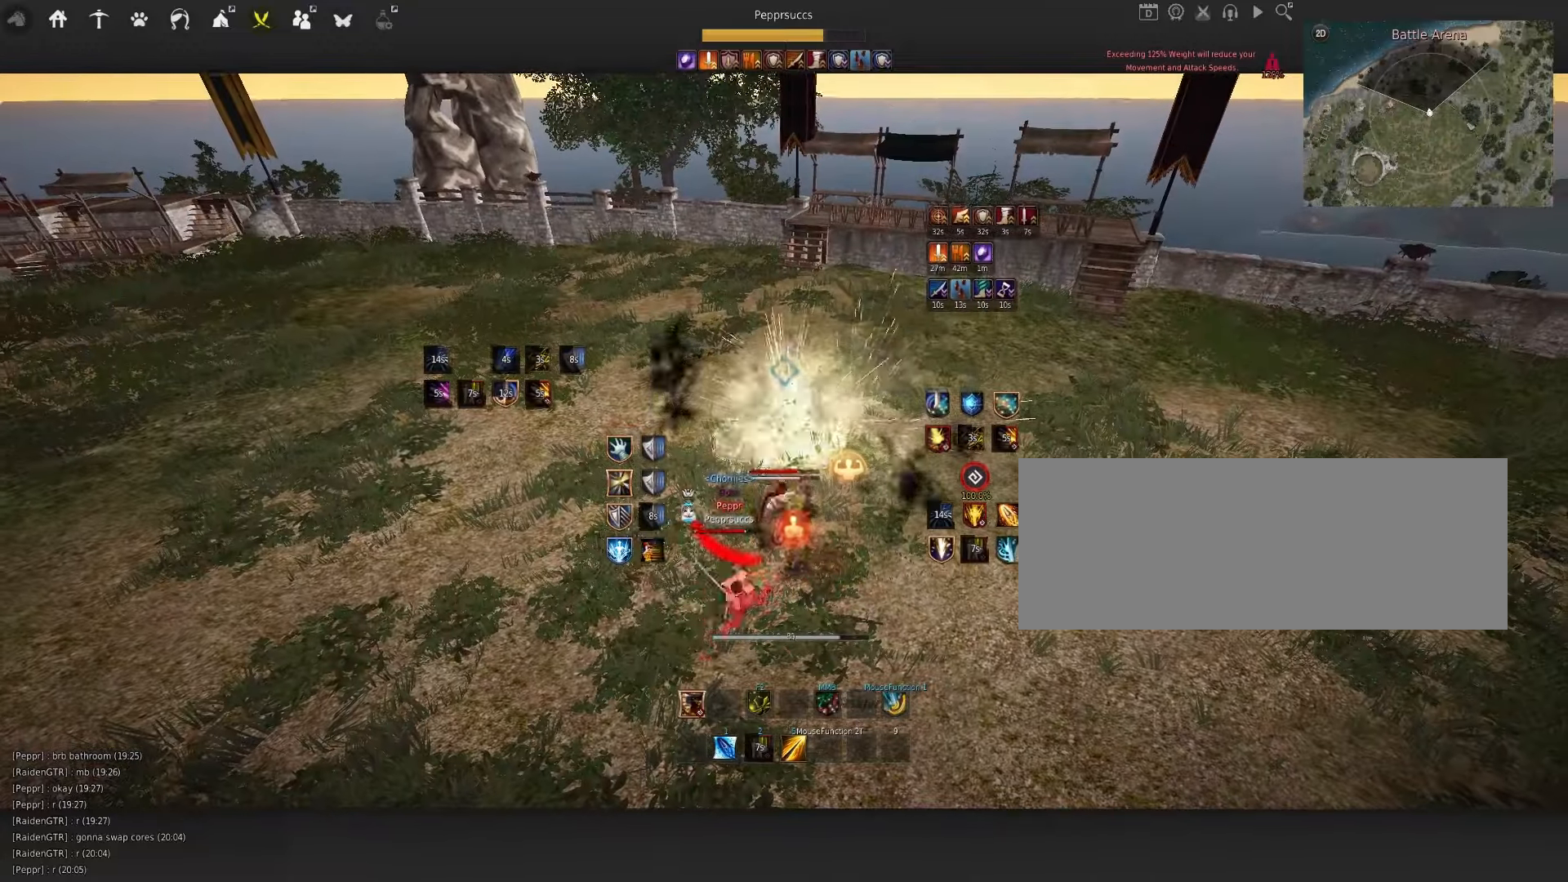
{"keys": ["s", "shift"], "mouse": [], "events": [[267, "mouse_left", "up"], [367, "shift", "down"]]}
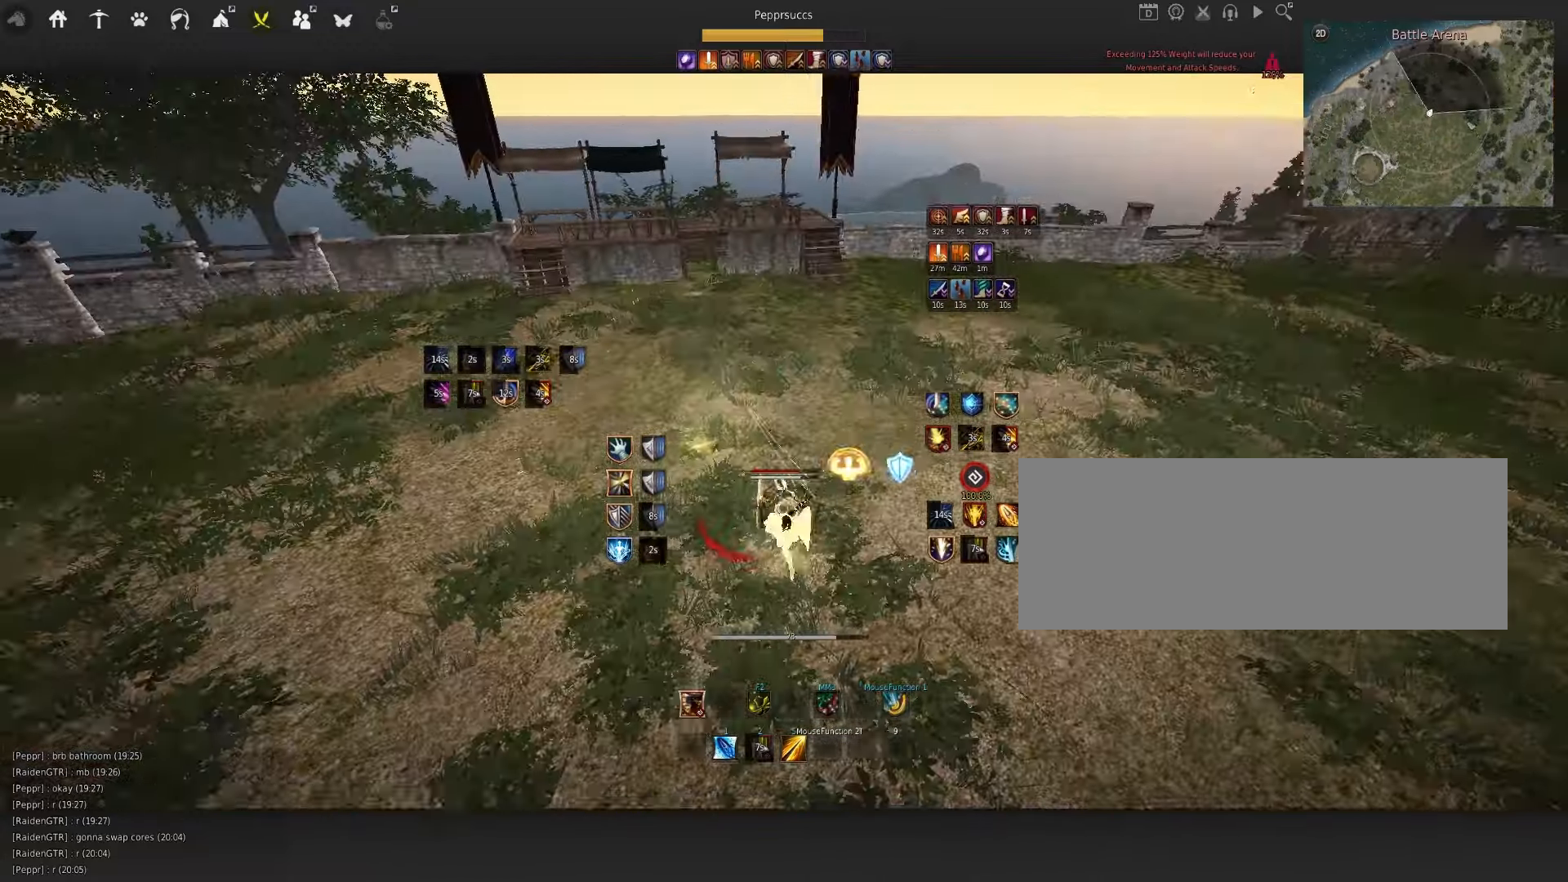
{"keys": ["e", "s"], "mouse": [], "events": [[384, "shift", "up"], [484, "e", "down"]]}
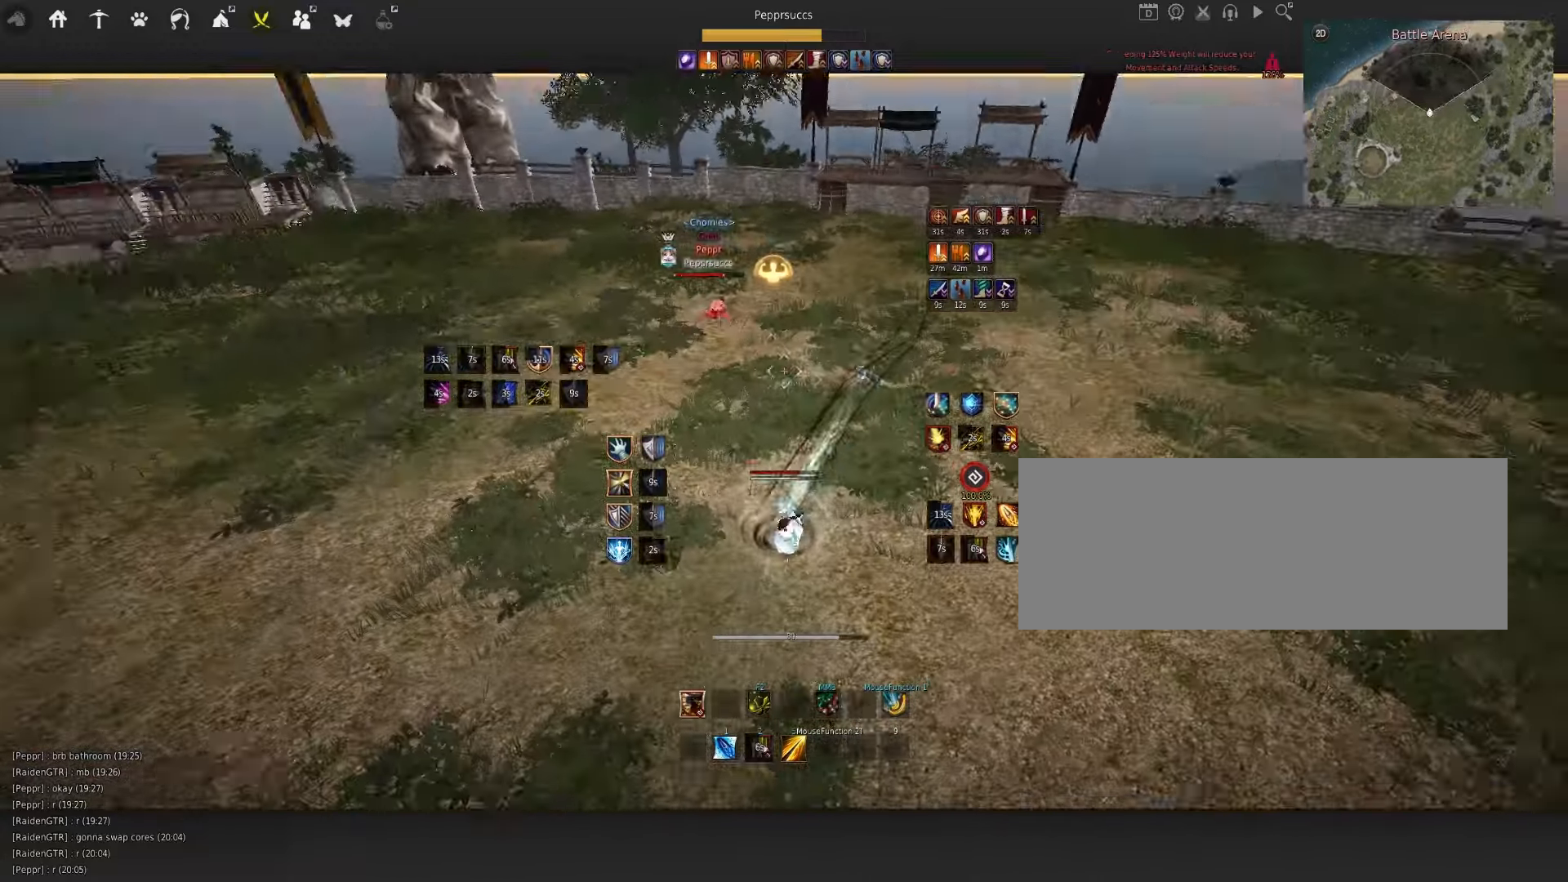
{"keys": [], "mouse": [], "events": [[100, "e", "up"], [100, "s", "up"], [267, "space", "down"], [400, "q", "down"], [400, "space", "up"], [484, "q", "up"]]}
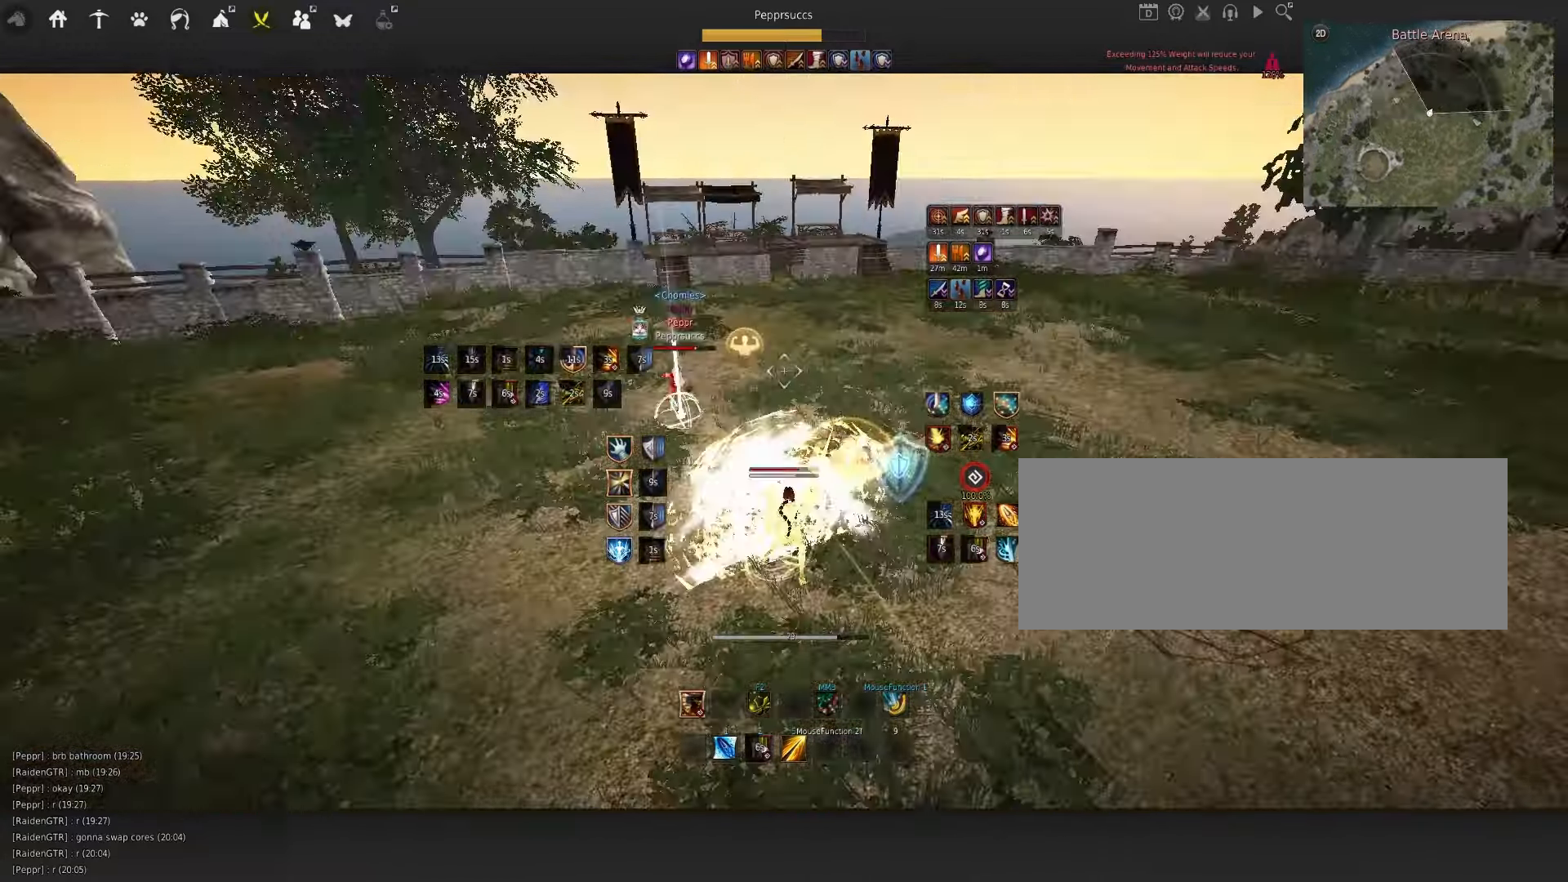
{"keys": [], "mouse": [], "events": [[34, "shift", "down"], [50, "e", "down"], [217, "e", "up"], [250, "shift", "up"]]}
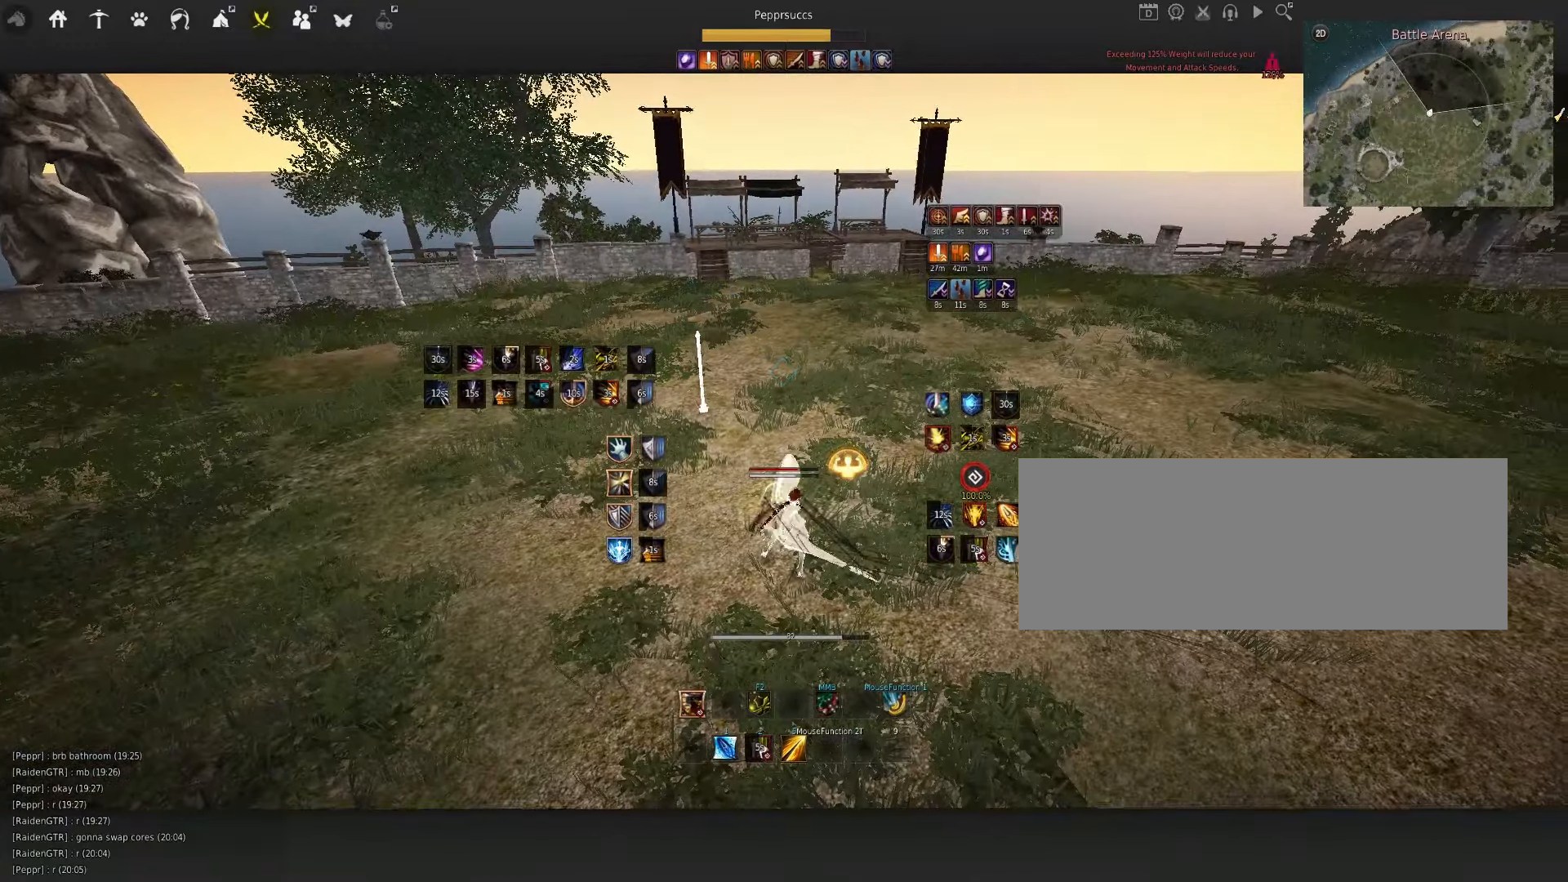
{"keys": ["d", "q"], "mouse": ["right"], "events": [[184, "q", "down"], [200, "d", "down"], [250, "mouse_right", "down"]]}
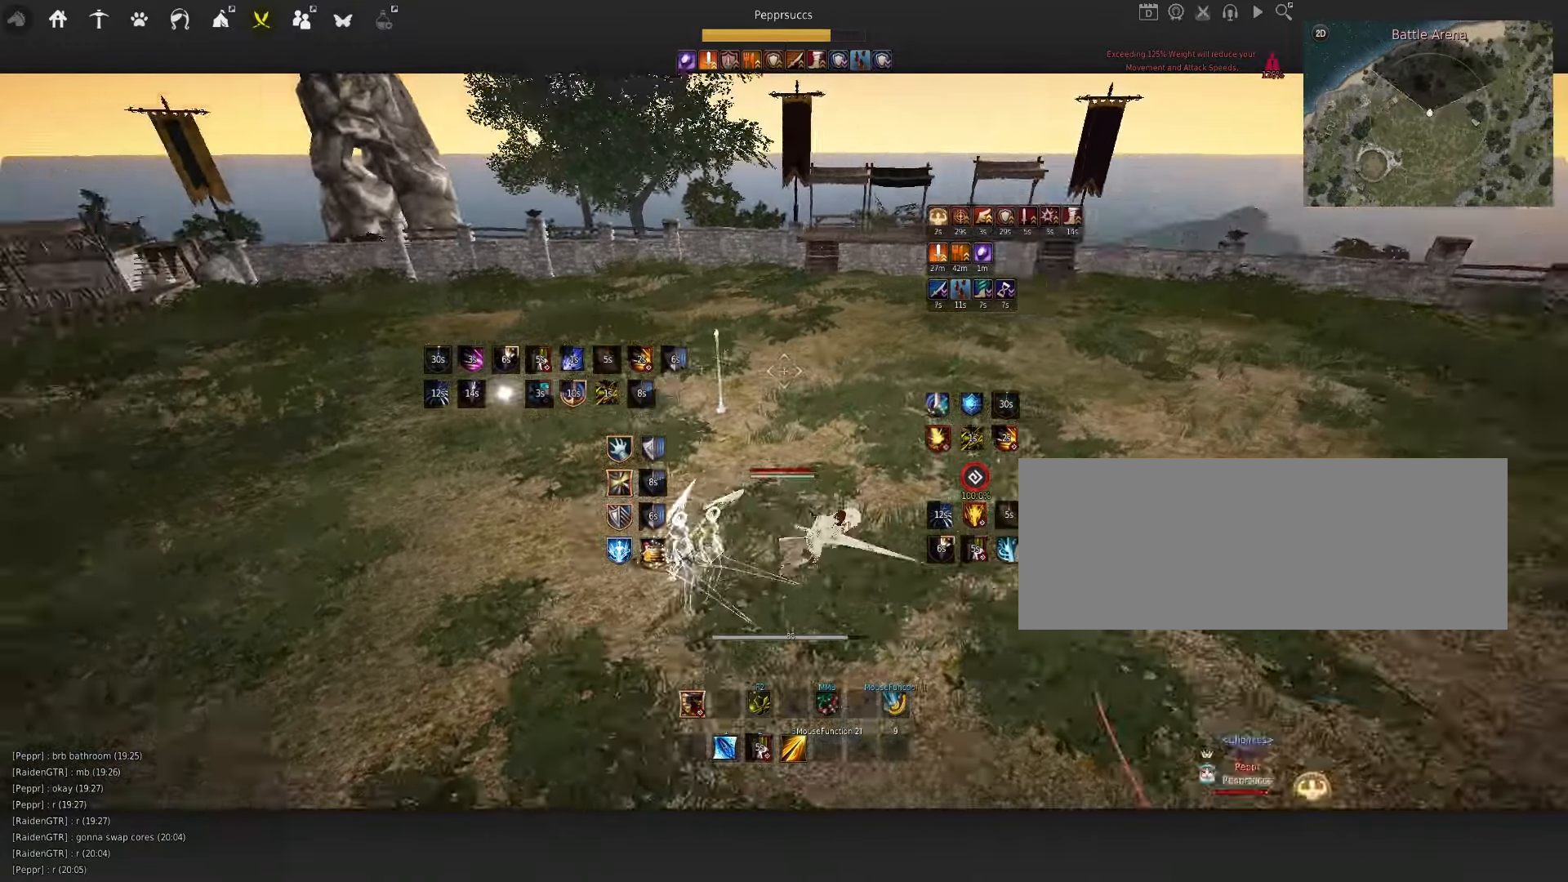
{"keys": [], "mouse": ["right"], "events": [[84, "q", "up"], [100, "d", "up"]]}
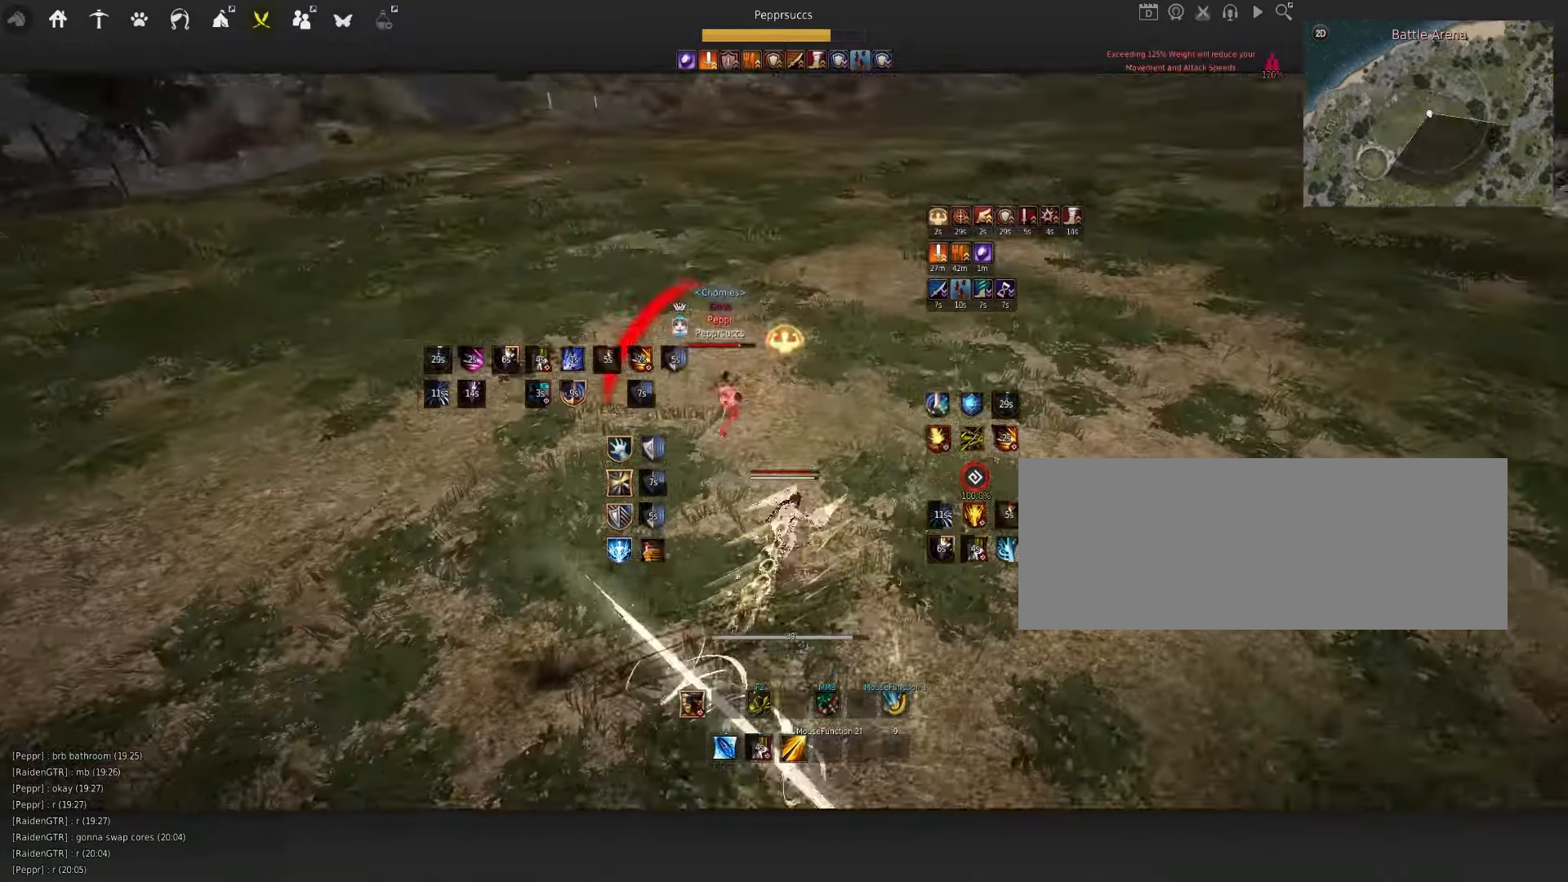
{"keys": [], "mouse": [], "events": [[84, "mouse_right", "up"], [217, "e", "down"], [300, "e", "up"], [367, "e", "down"], [434, "e", "up"]]}
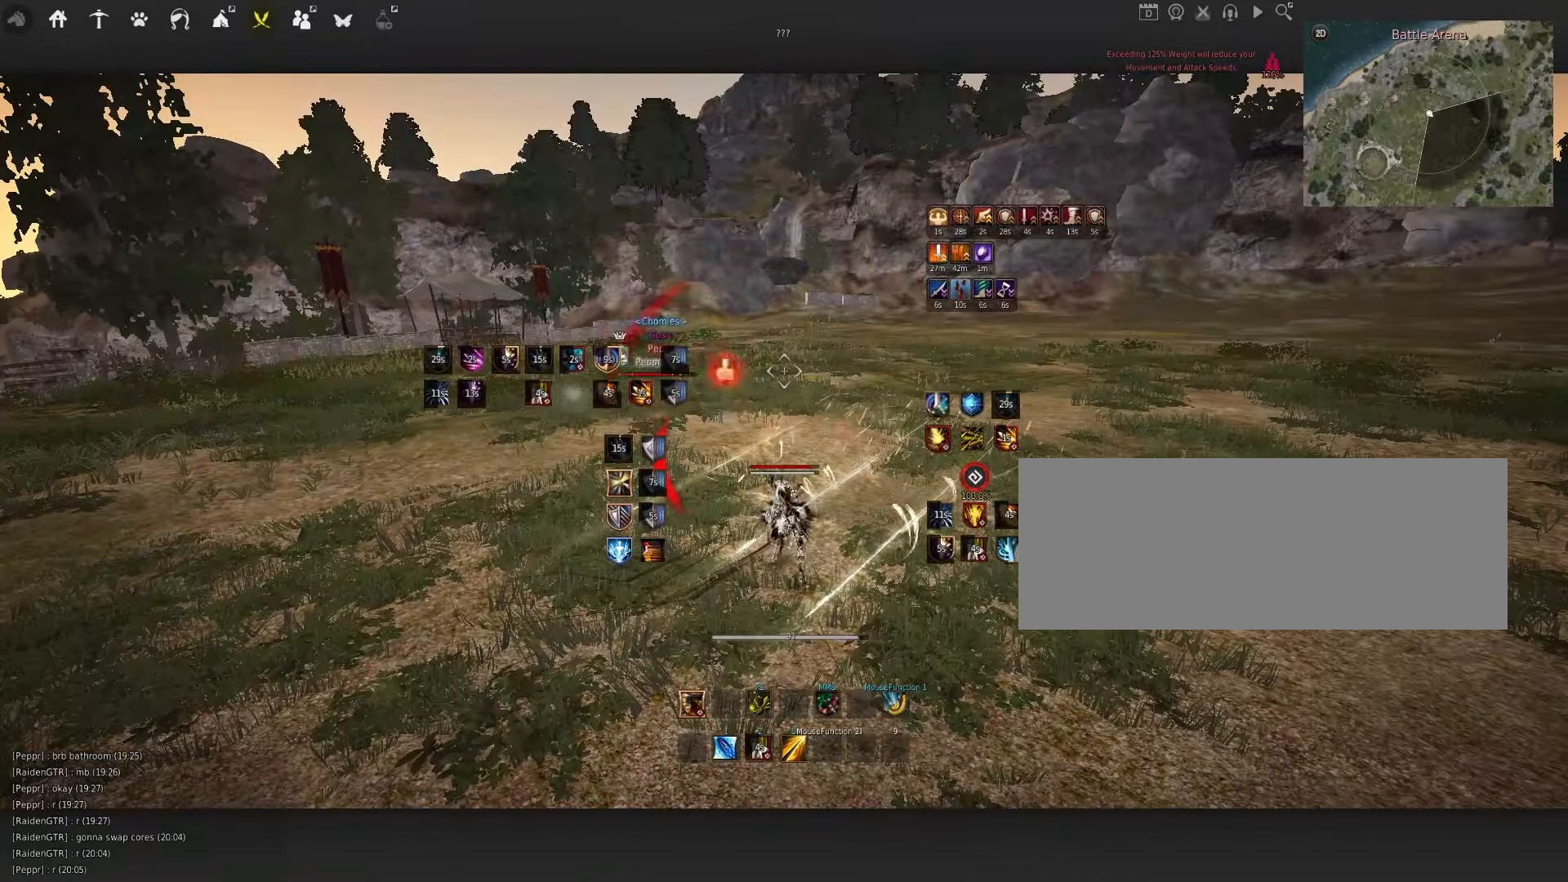
{"keys": [], "mouse": [], "events": [[200, "shift", "down"], [200, "w", "down"], [434, "shift", "up"], [450, "w", "up"]]}
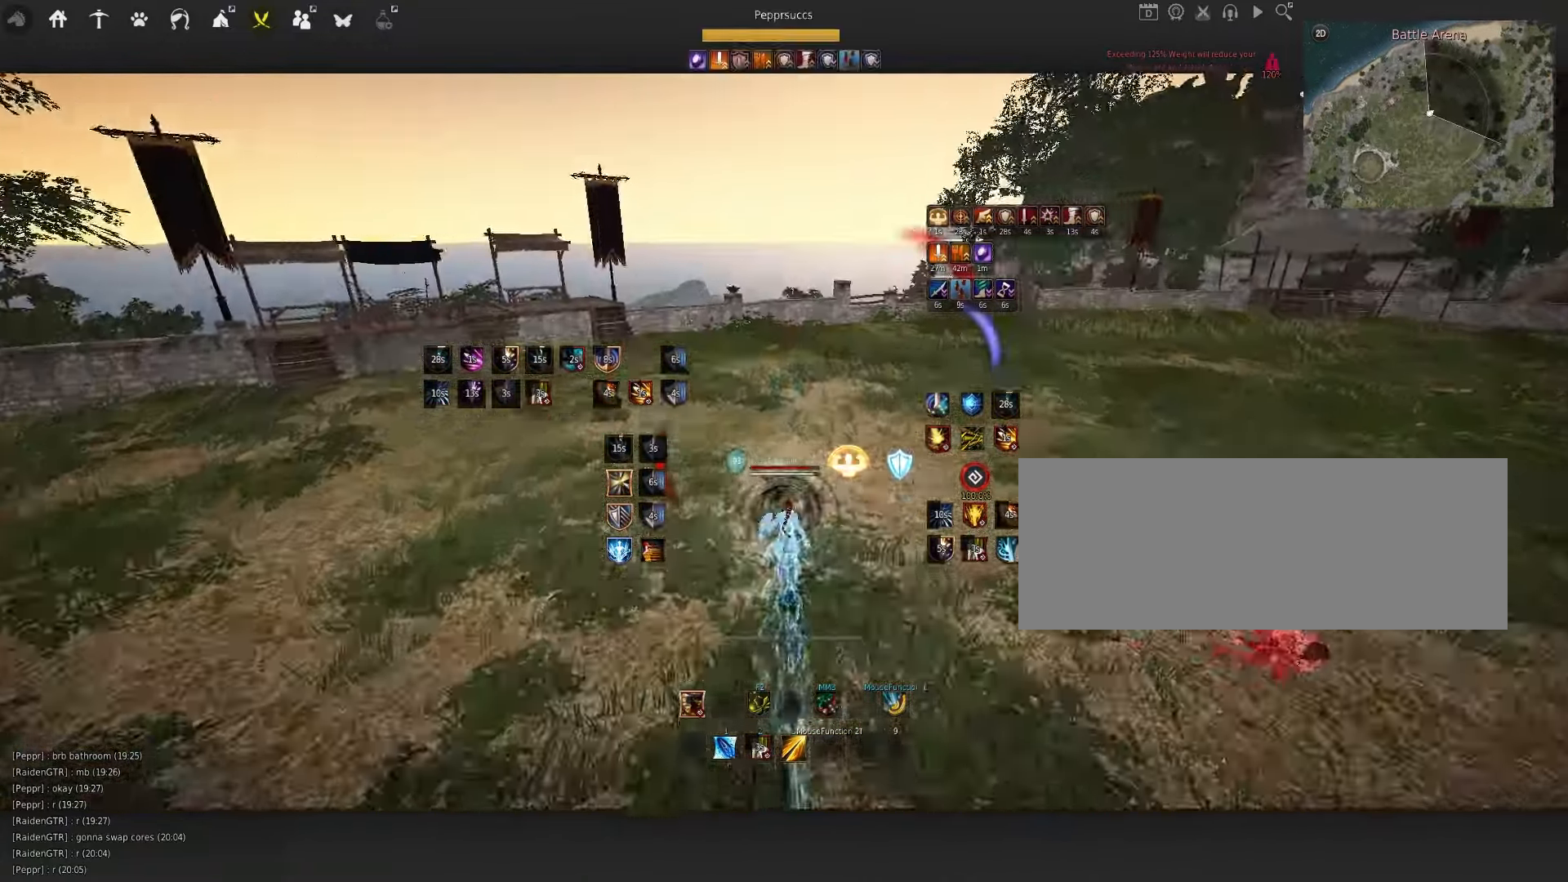
{"keys": ["q", "space"], "mouse": [], "events": [[117, "space", "down"], [234, "q", "down"], [284, "mouse_left", "down"], [317, "q", "up"], [367, "mouse_left", "up"], [500, "q", "down"]]}